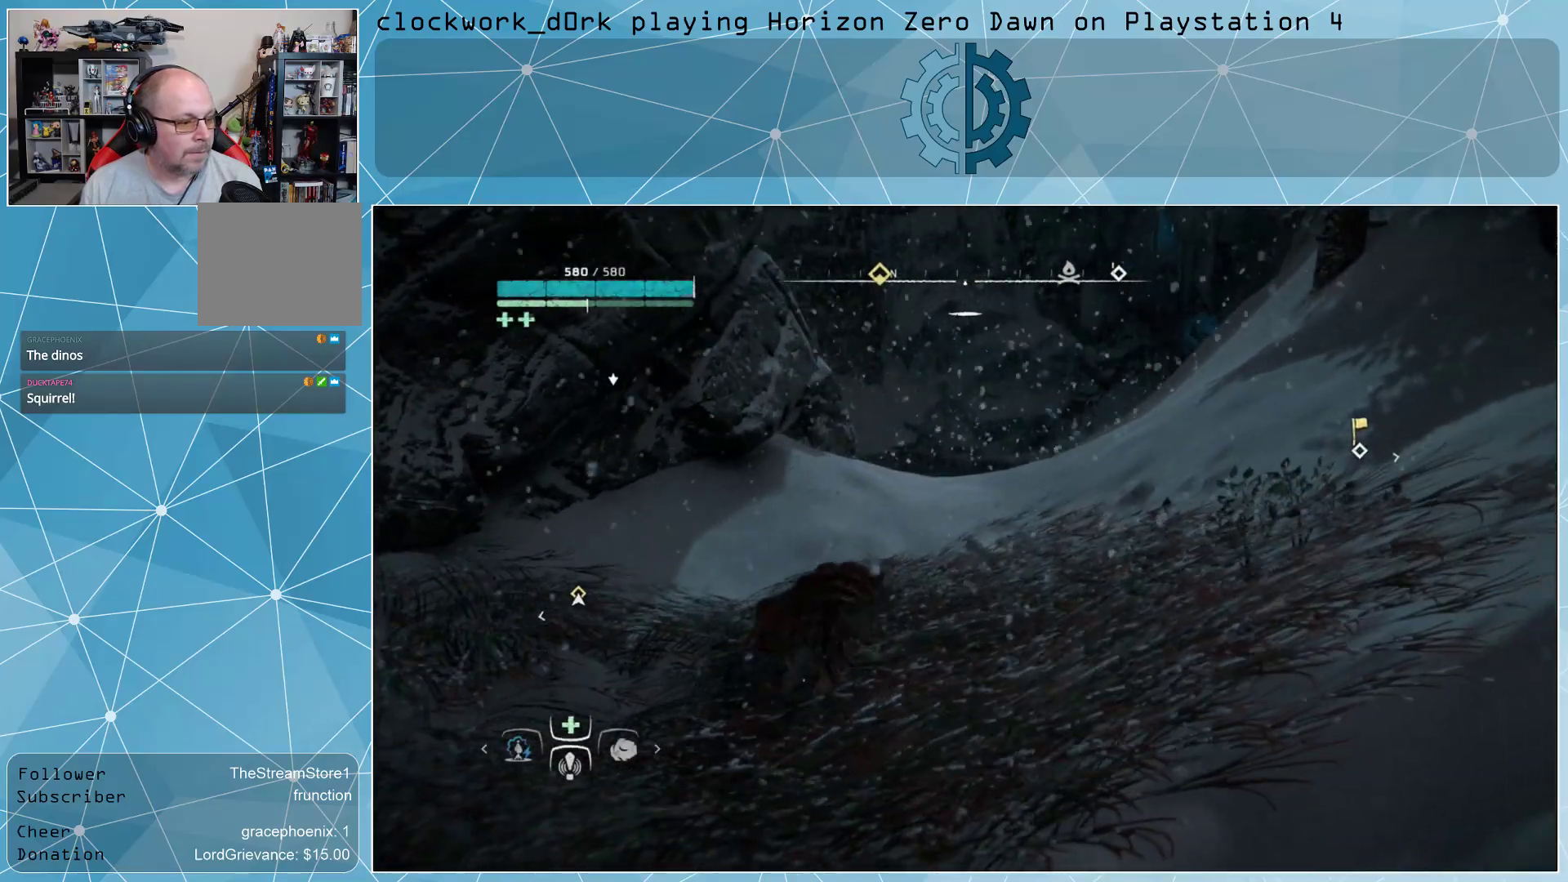
Gameplay with a controller (PlayStation layout); each line is a JSON object with the inputs held at the frame after it. "events" lists button and stick changes between this image and that frame as [ms after this image, input, new state], when the widget could be followed in between.
{"buttons": [], "left_stick": "center", "right_stick": "center", "events": [[167, "right_stick", "center"]]}
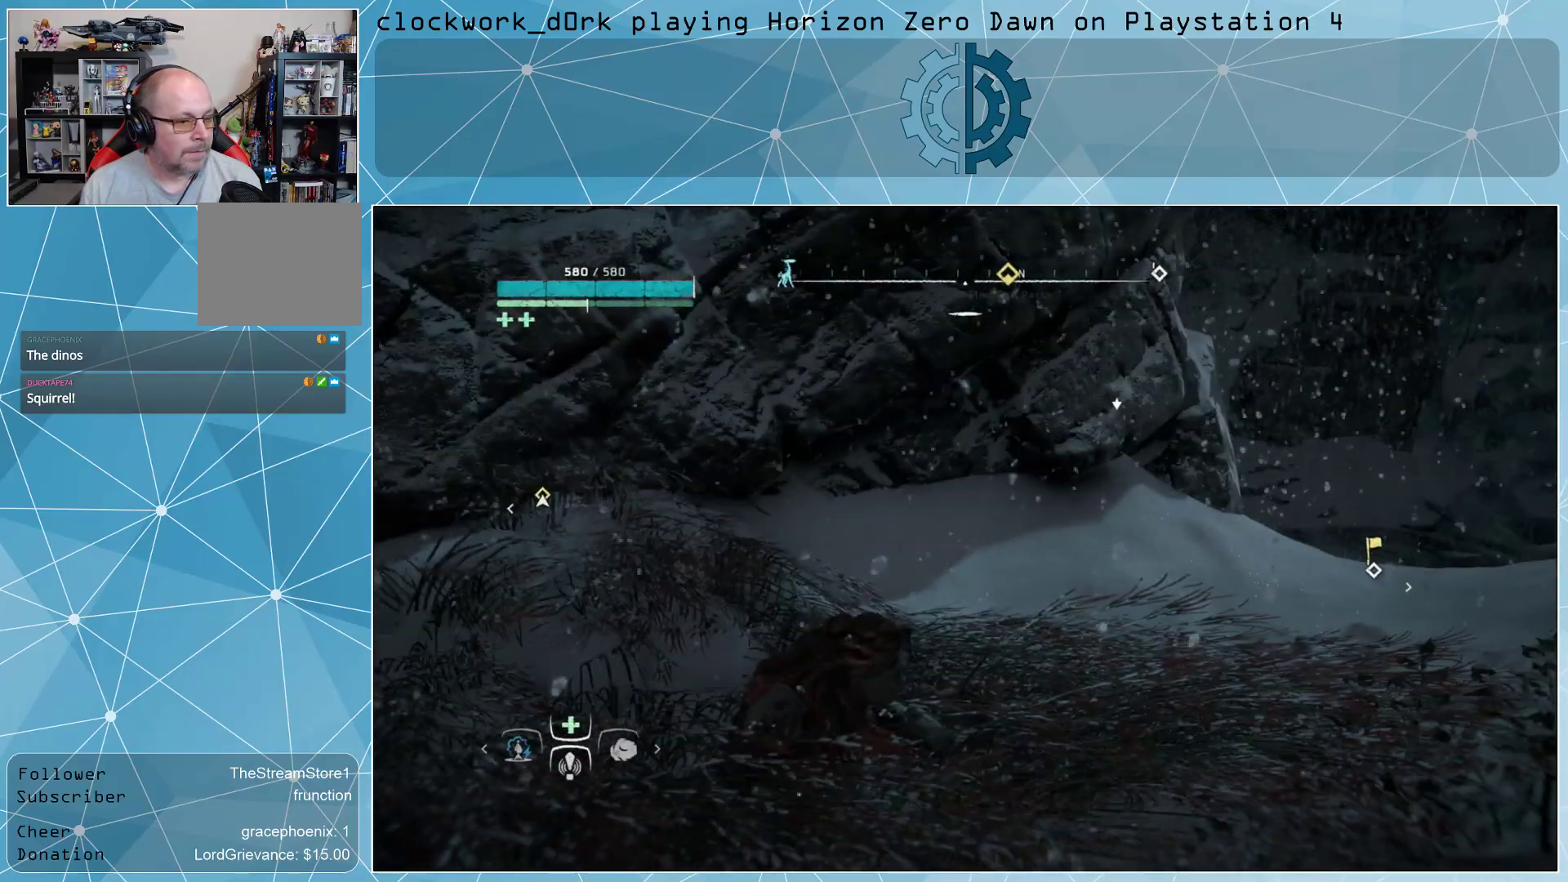
{"buttons": [], "left_stick": "center", "right_stick": "center", "events": [[100, "right_stick", "up"], [267, "right_stick", "center"]]}
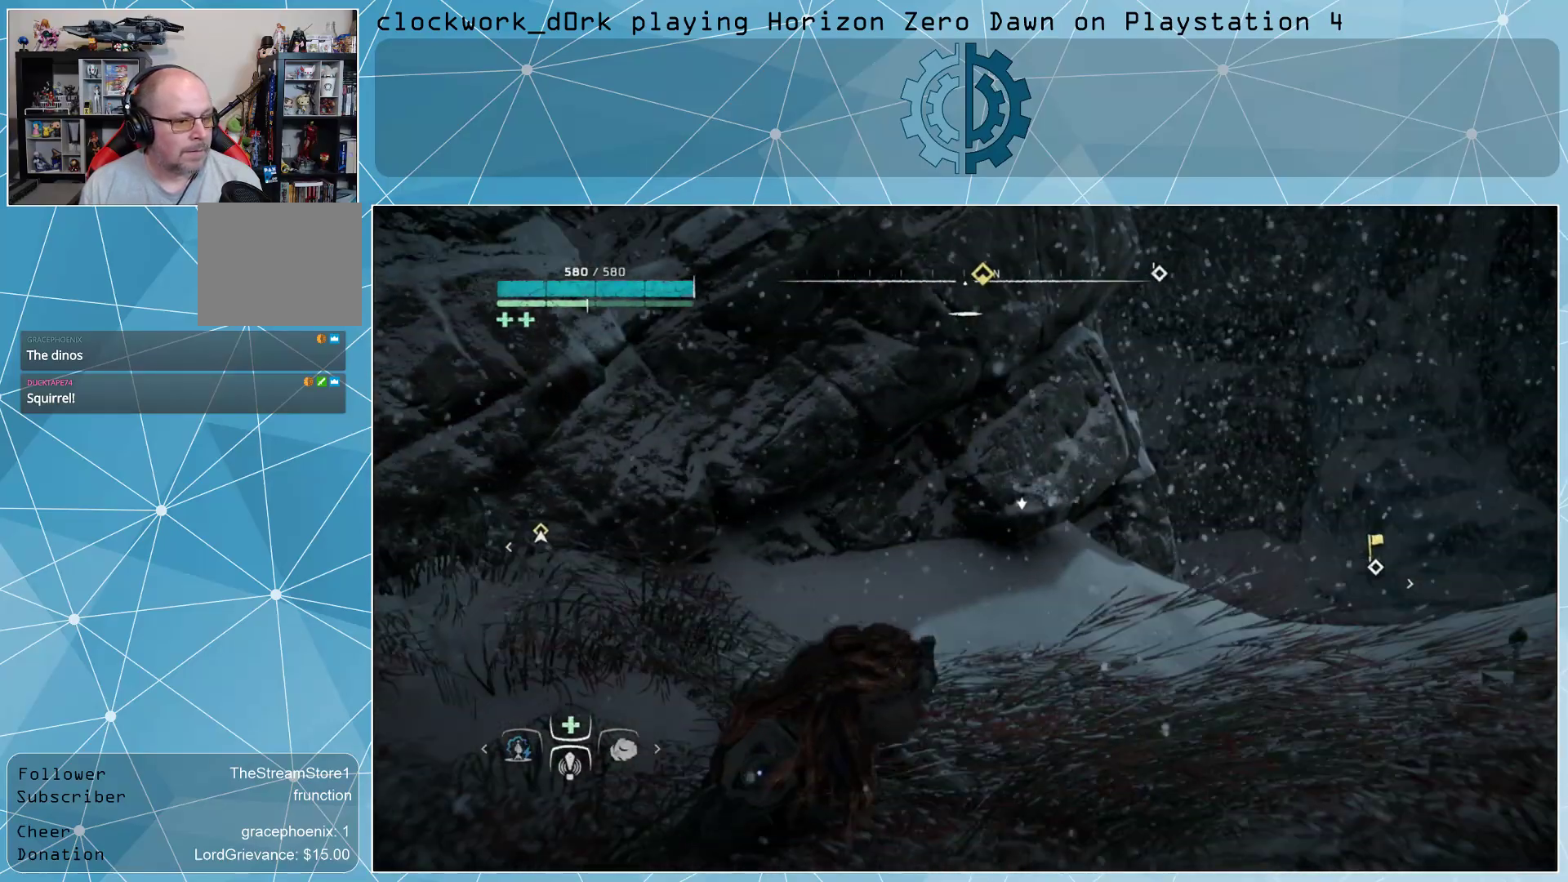
{"buttons": [], "left_stick": "center", "right_stick": "center", "events": [[167, "right_stick", "down-right"], [200, "left_stick", "right"], [400, "right_stick", "center"], [467, "left_stick", "center"]]}
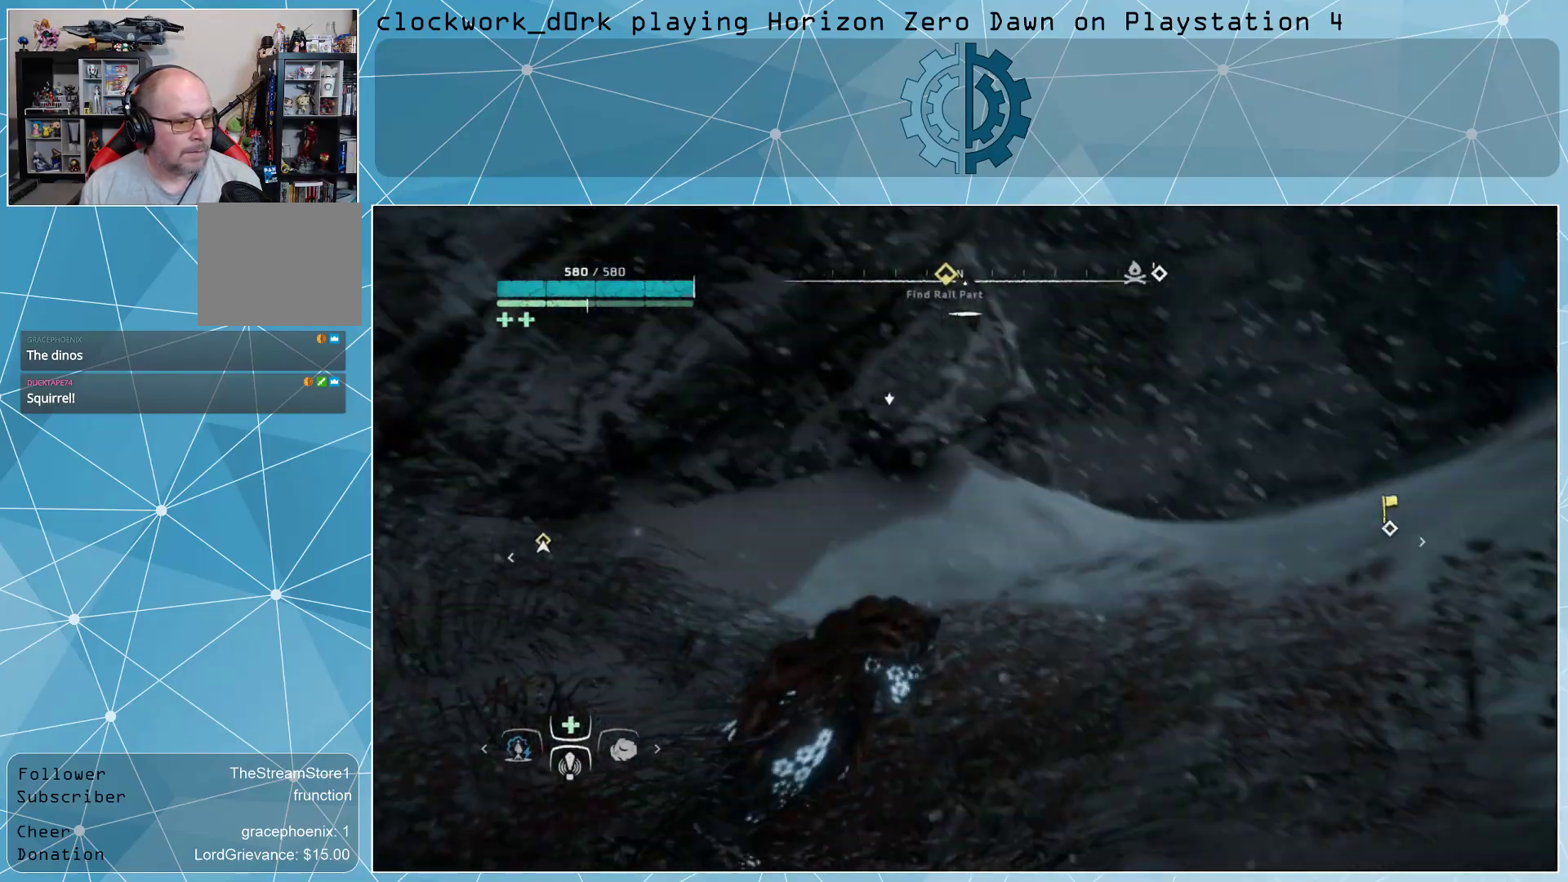
{"buttons": [], "left_stick": "right", "right_stick": "up-left", "events": [[433, "right_stick", "up-left"], [500, "left_stick", "right"]]}
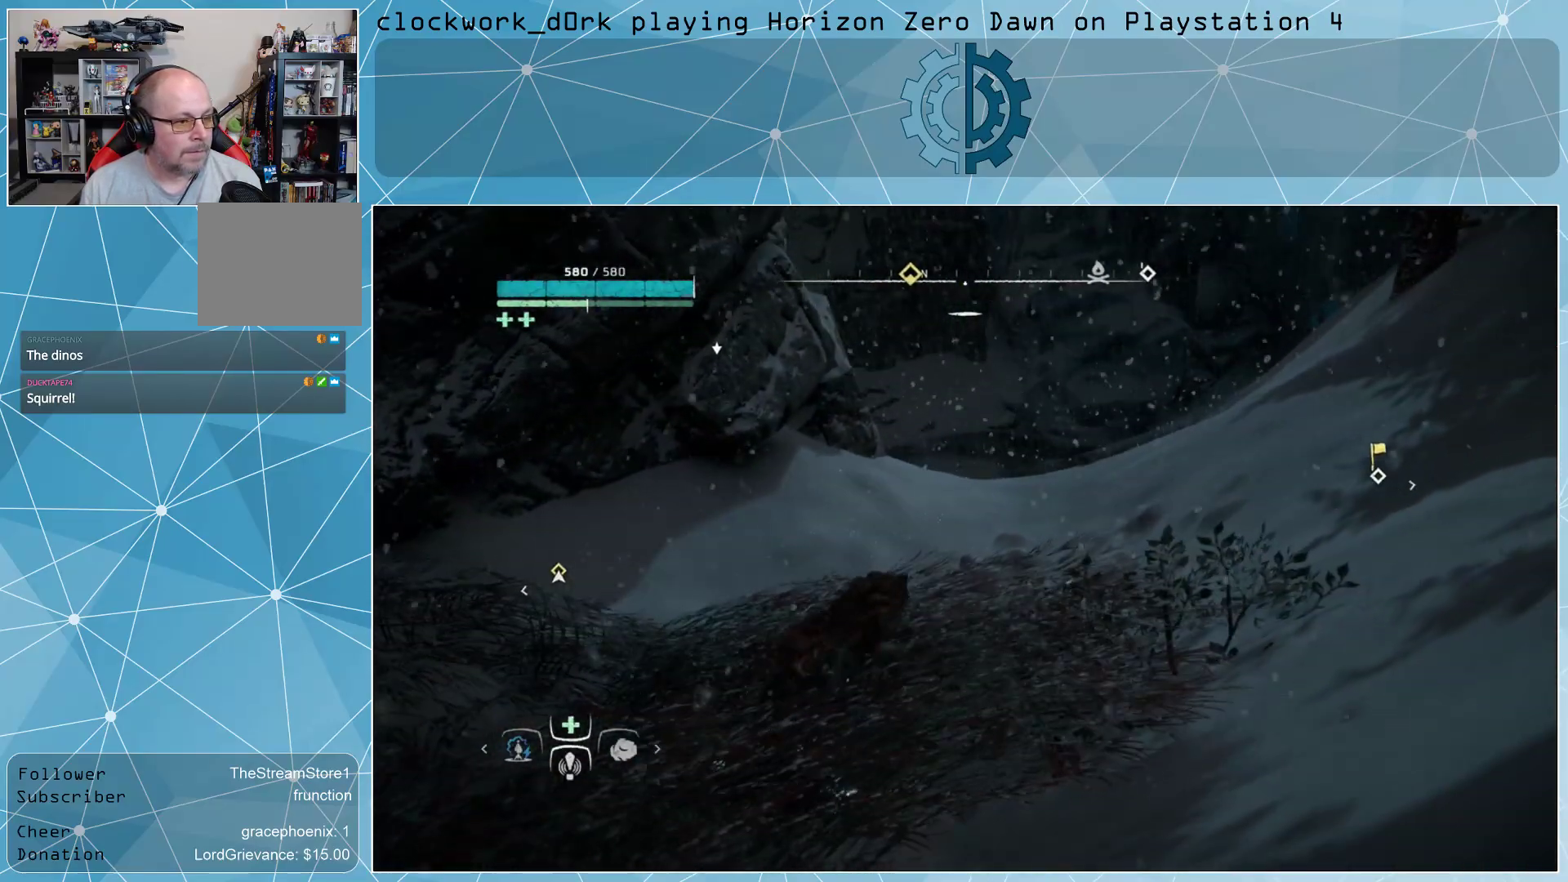
{"buttons": [], "left_stick": "center", "right_stick": "center", "events": [[167, "right_stick", "center"], [200, "left_stick", "center"]]}
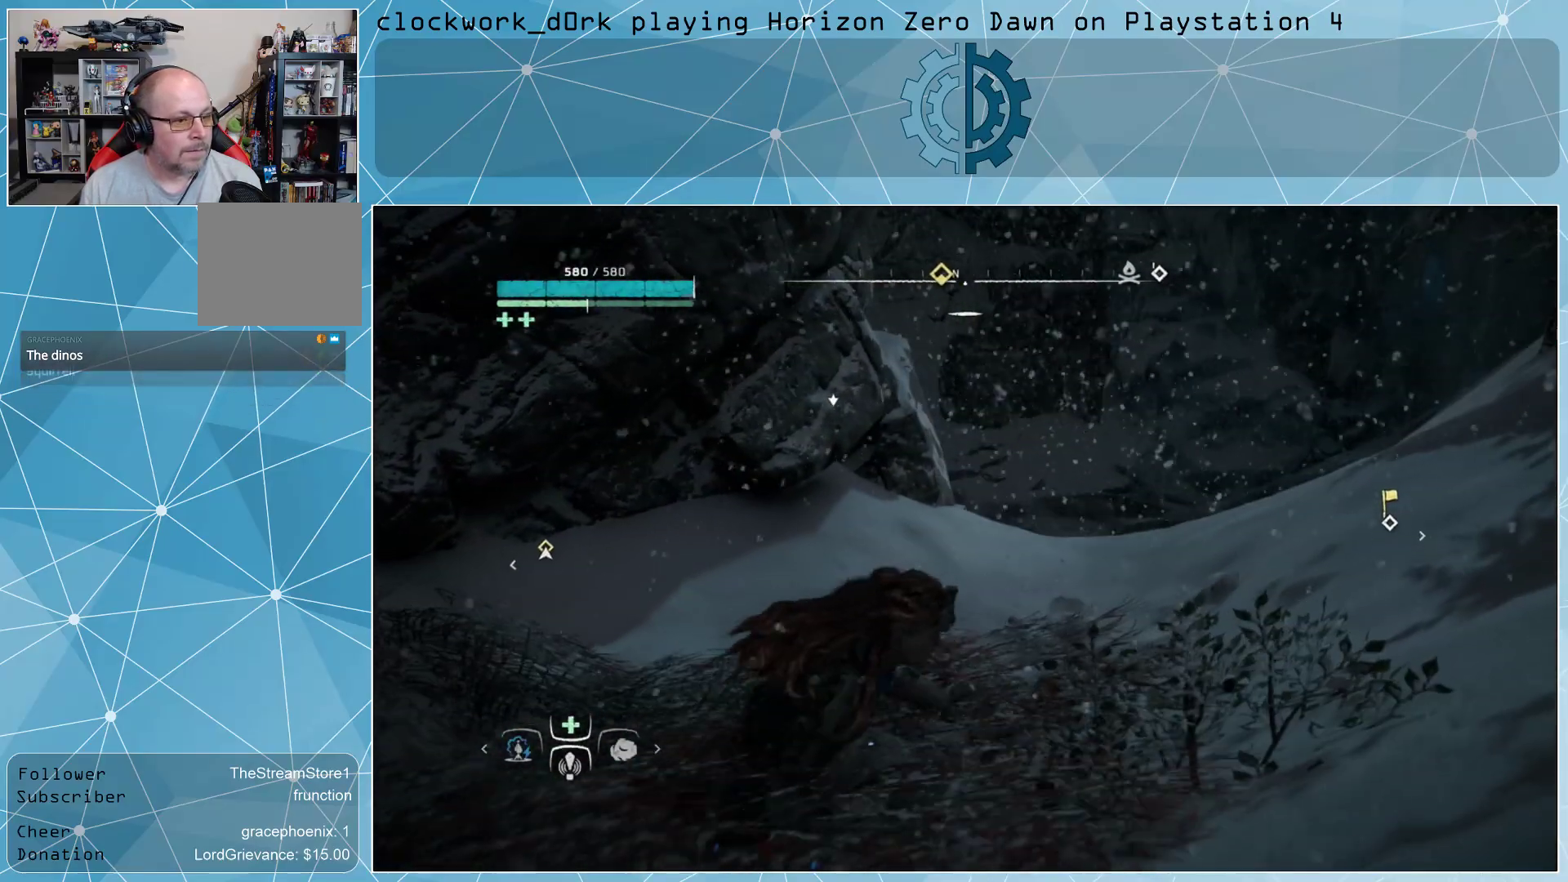
{"buttons": [], "left_stick": "center", "right_stick": "center", "events": []}
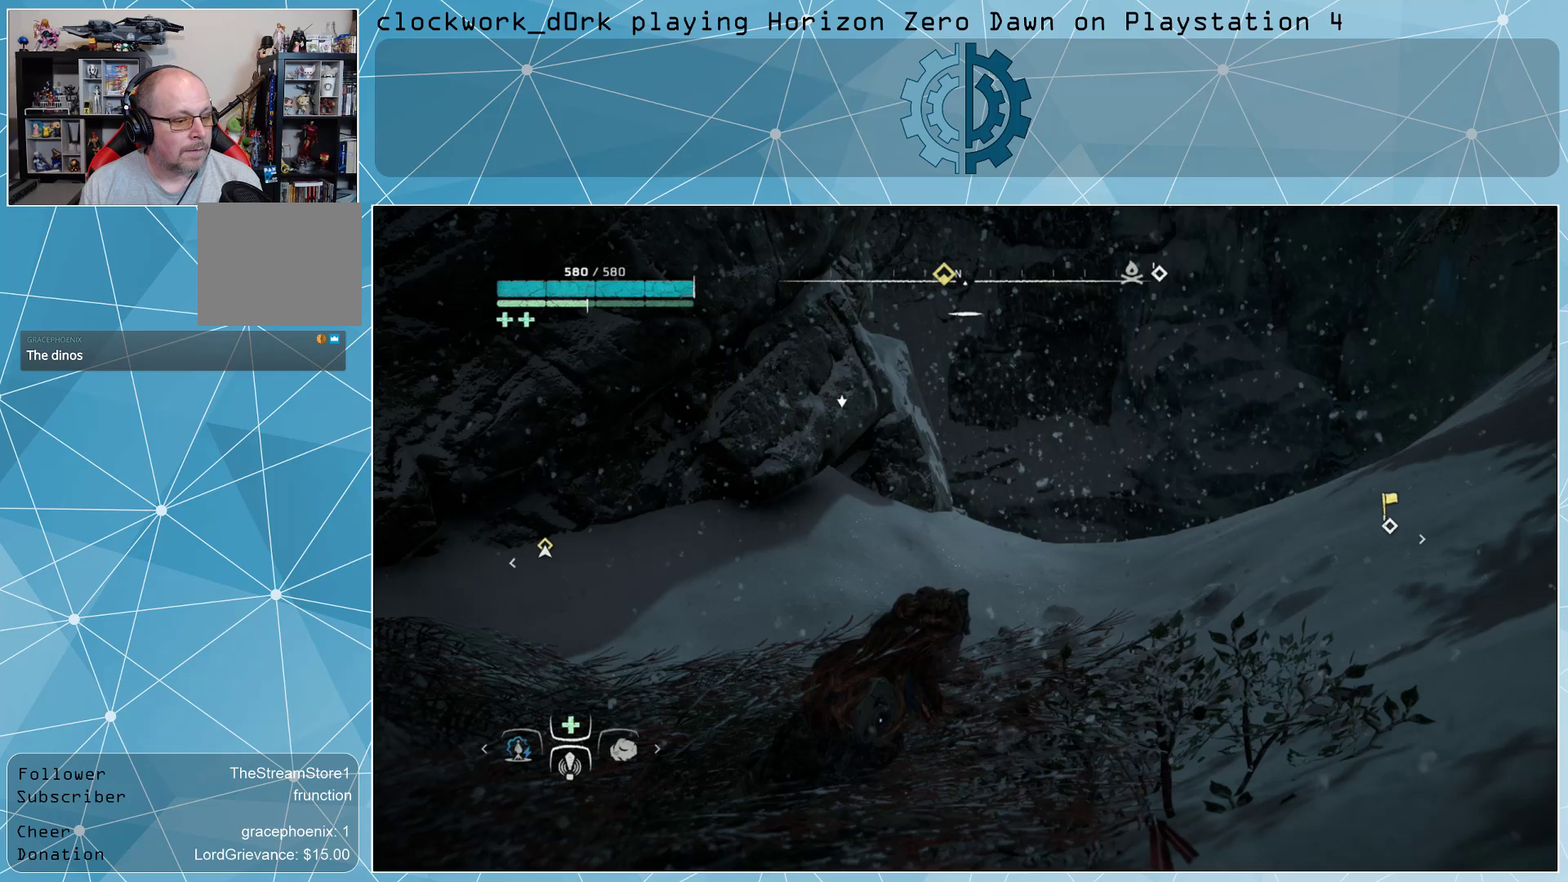
{"buttons": [], "left_stick": "center", "right_stick": "center", "events": [[367, "left_stick", "up"], [467, "left_stick", "center"]]}
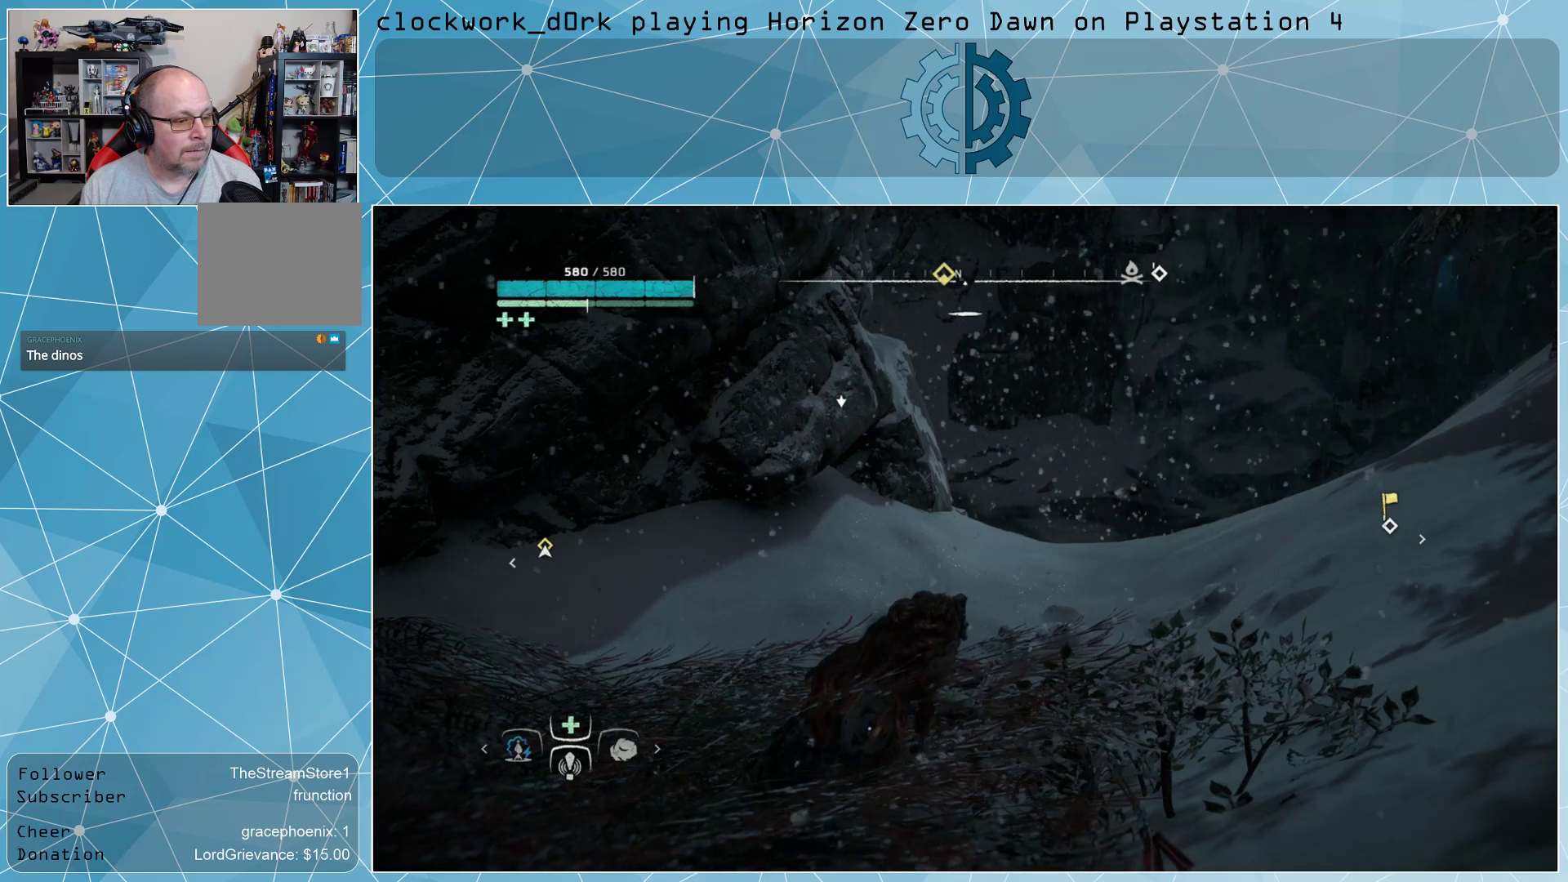
{"buttons": ["L2"], "left_stick": "center", "right_stick": "center", "events": [[467, "L2", "down"]]}
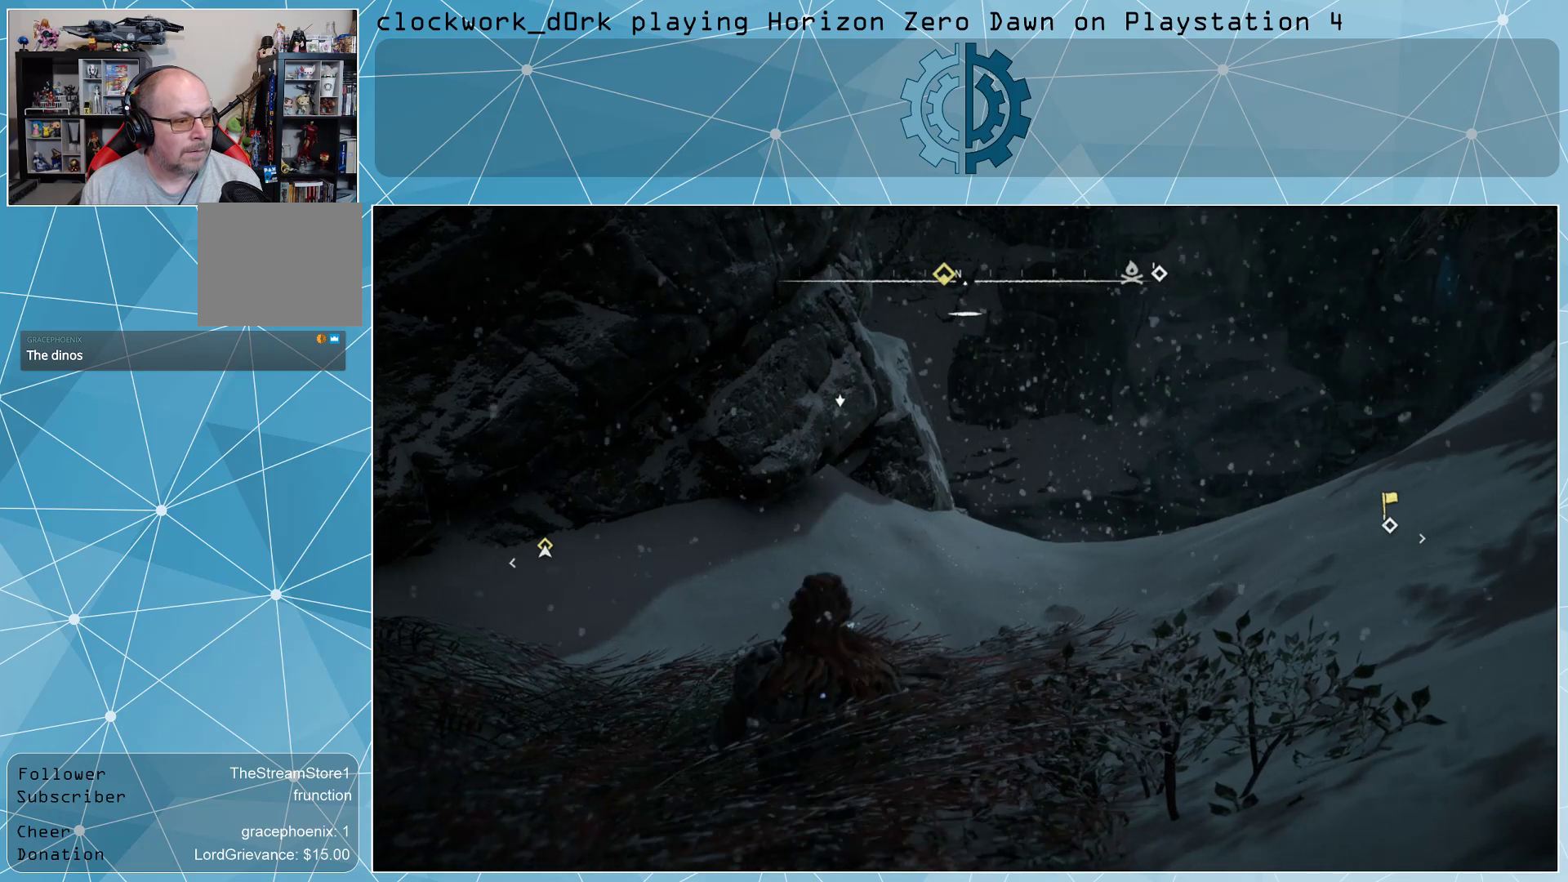
{"buttons": ["L2"], "left_stick": "center", "right_stick": "up", "events": [[33, "right_stick", "up"], [233, "right_stick", "center"], [433, "right_stick", "up"]]}
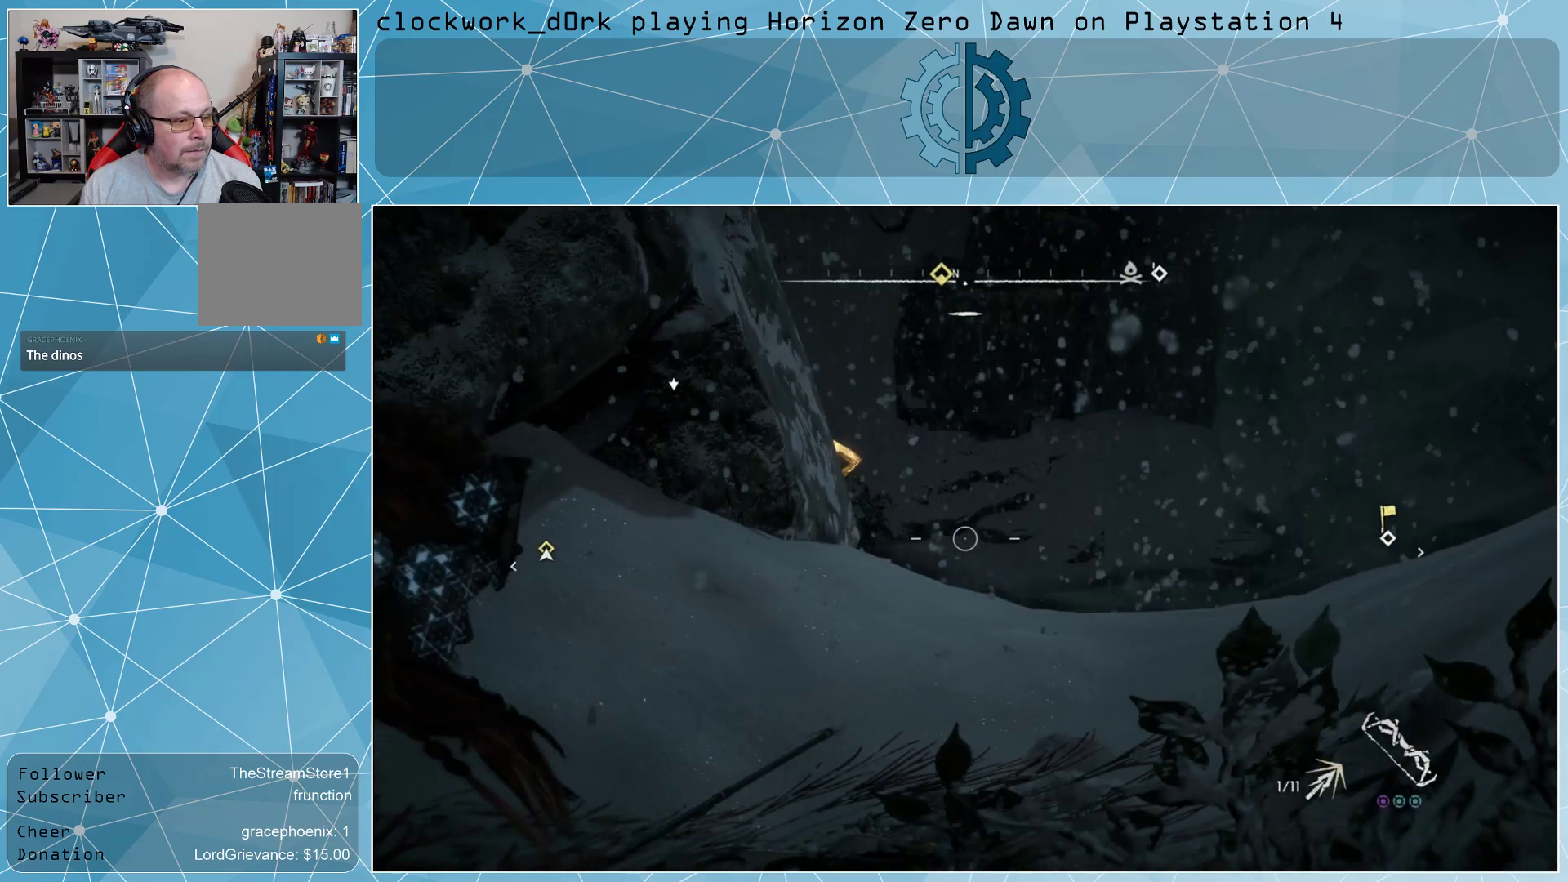
{"buttons": ["L2"], "left_stick": "center", "right_stick": "left", "events": [[67, "right_stick", "up-left"], [233, "right_stick", "center"], [433, "right_stick", "left"]]}
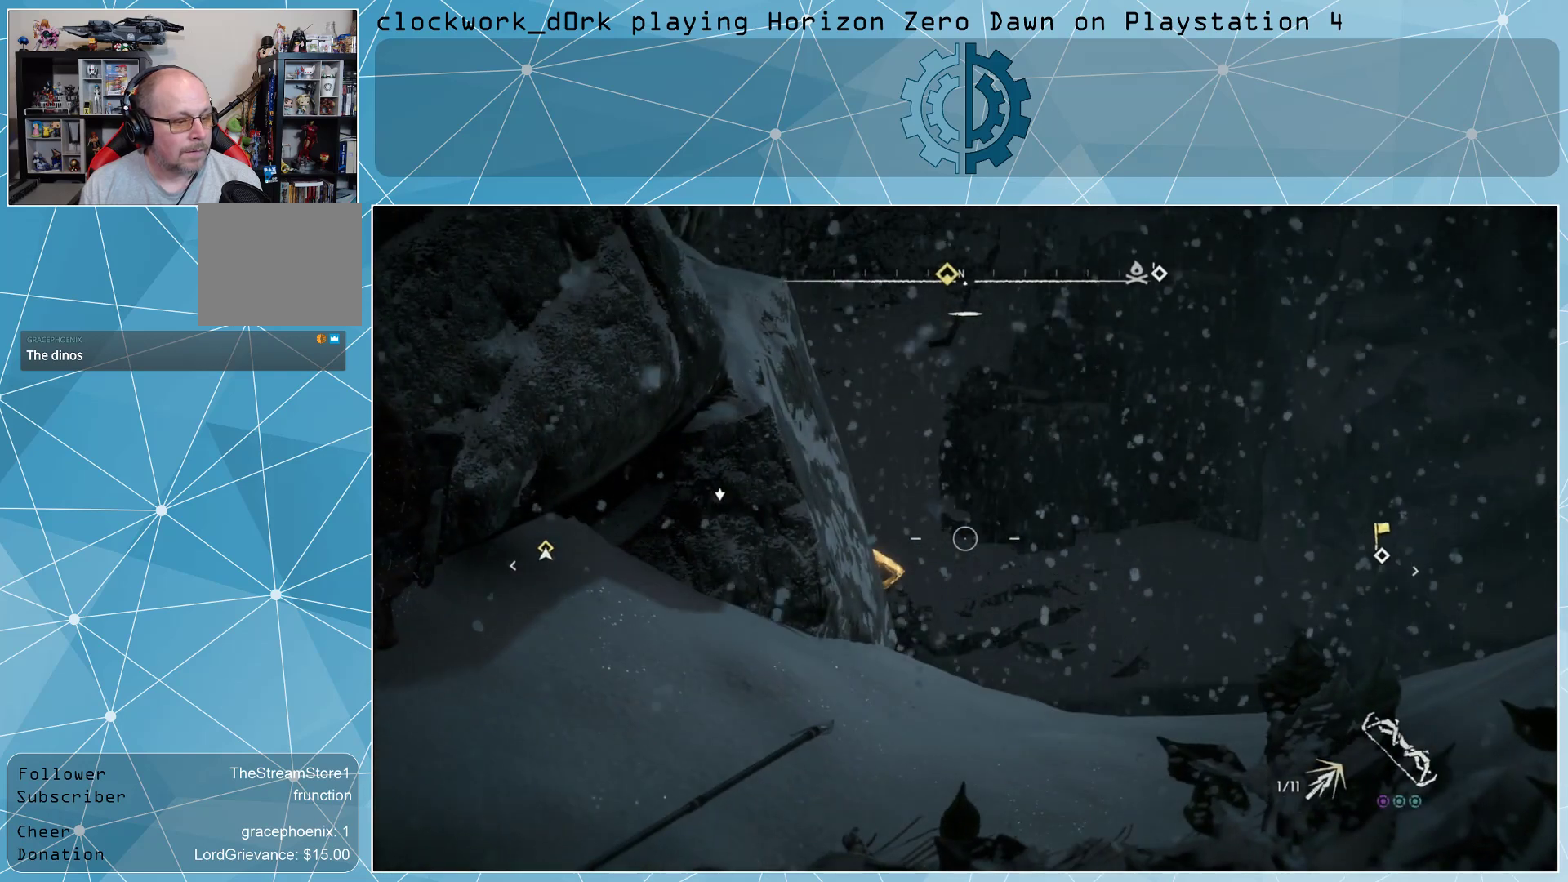
{"buttons": ["L2", "R2"], "left_stick": "center", "right_stick": "center", "events": [[100, "right_stick", "center"], [233, "R2", "down"]]}
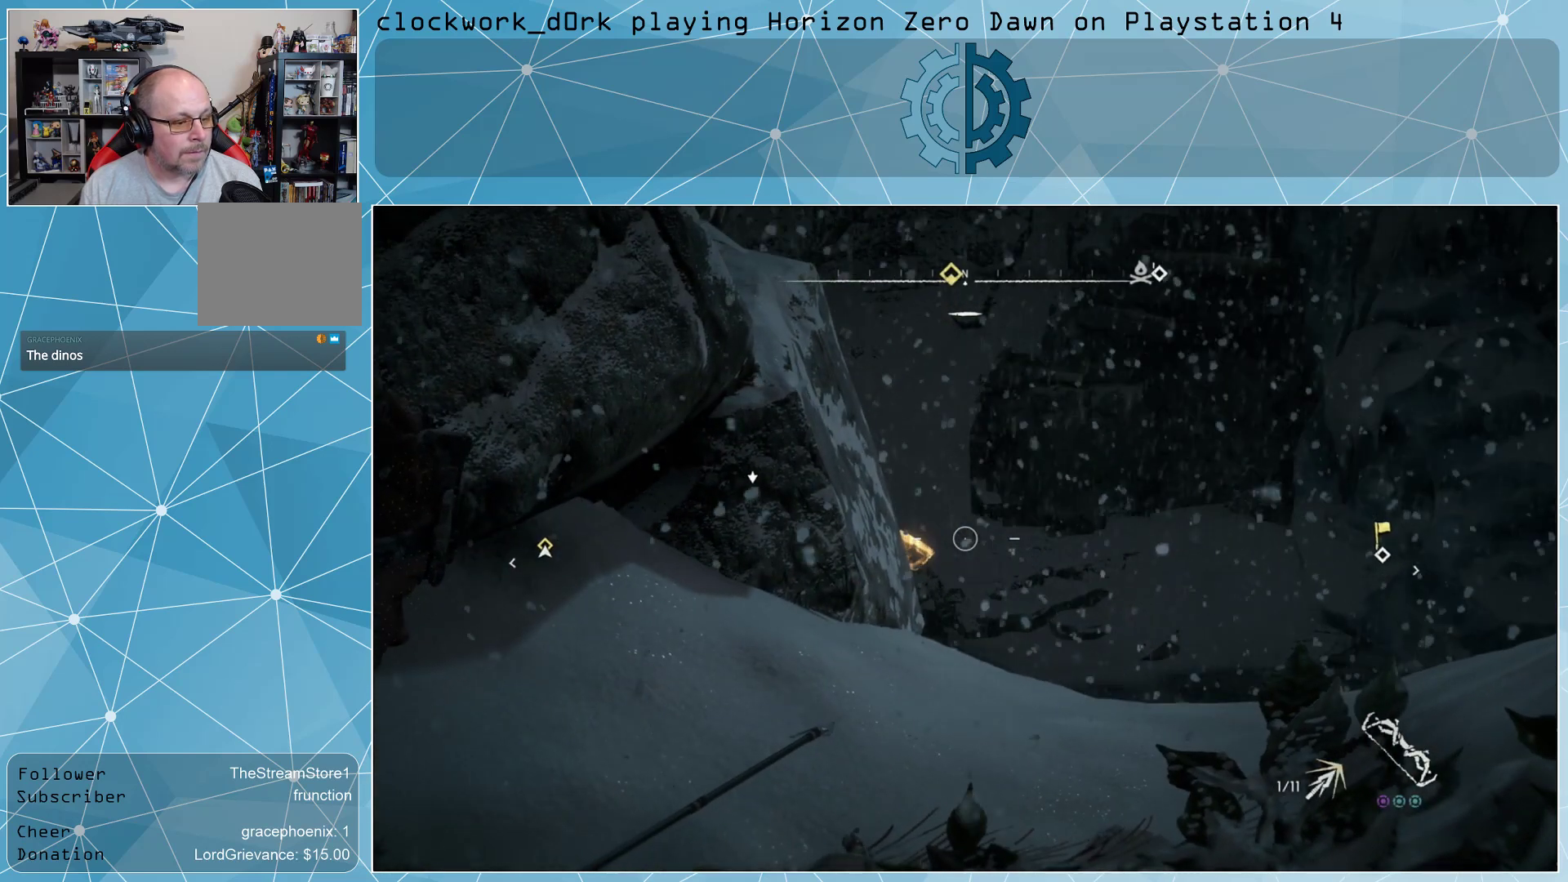
{"buttons": ["L2", "R2", "R3"], "left_stick": "center", "right_stick": "center", "events": [[33, "right_stick", "left"], [167, "right_stick", "center"], [500, "R3", "down"]]}
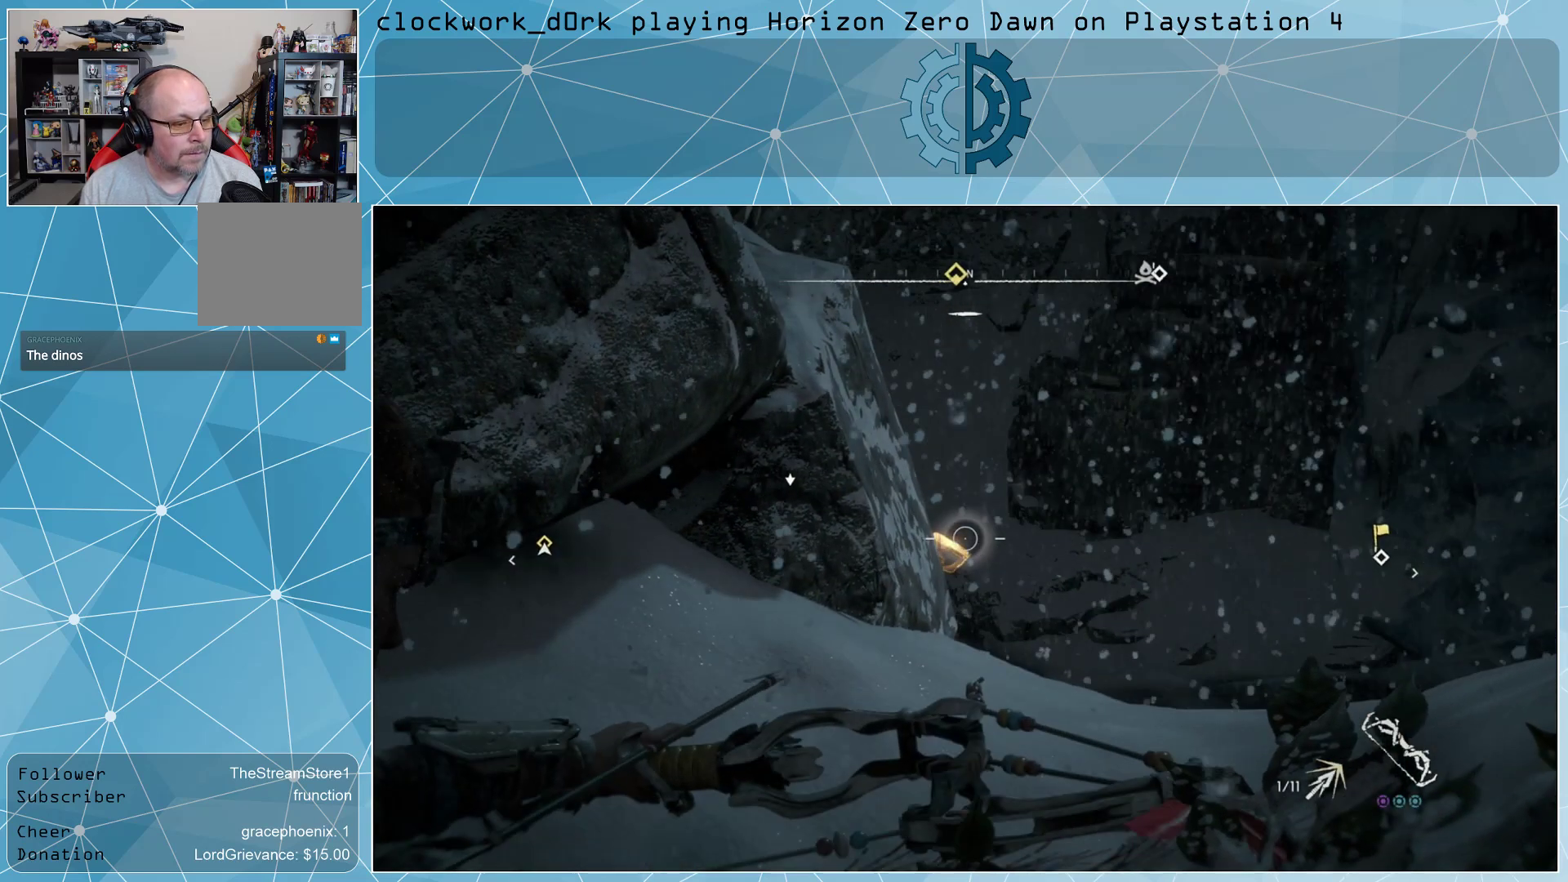
{"buttons": ["L2", "R2"], "left_stick": "center", "right_stick": "center", "events": [[100, "R3", "up"]]}
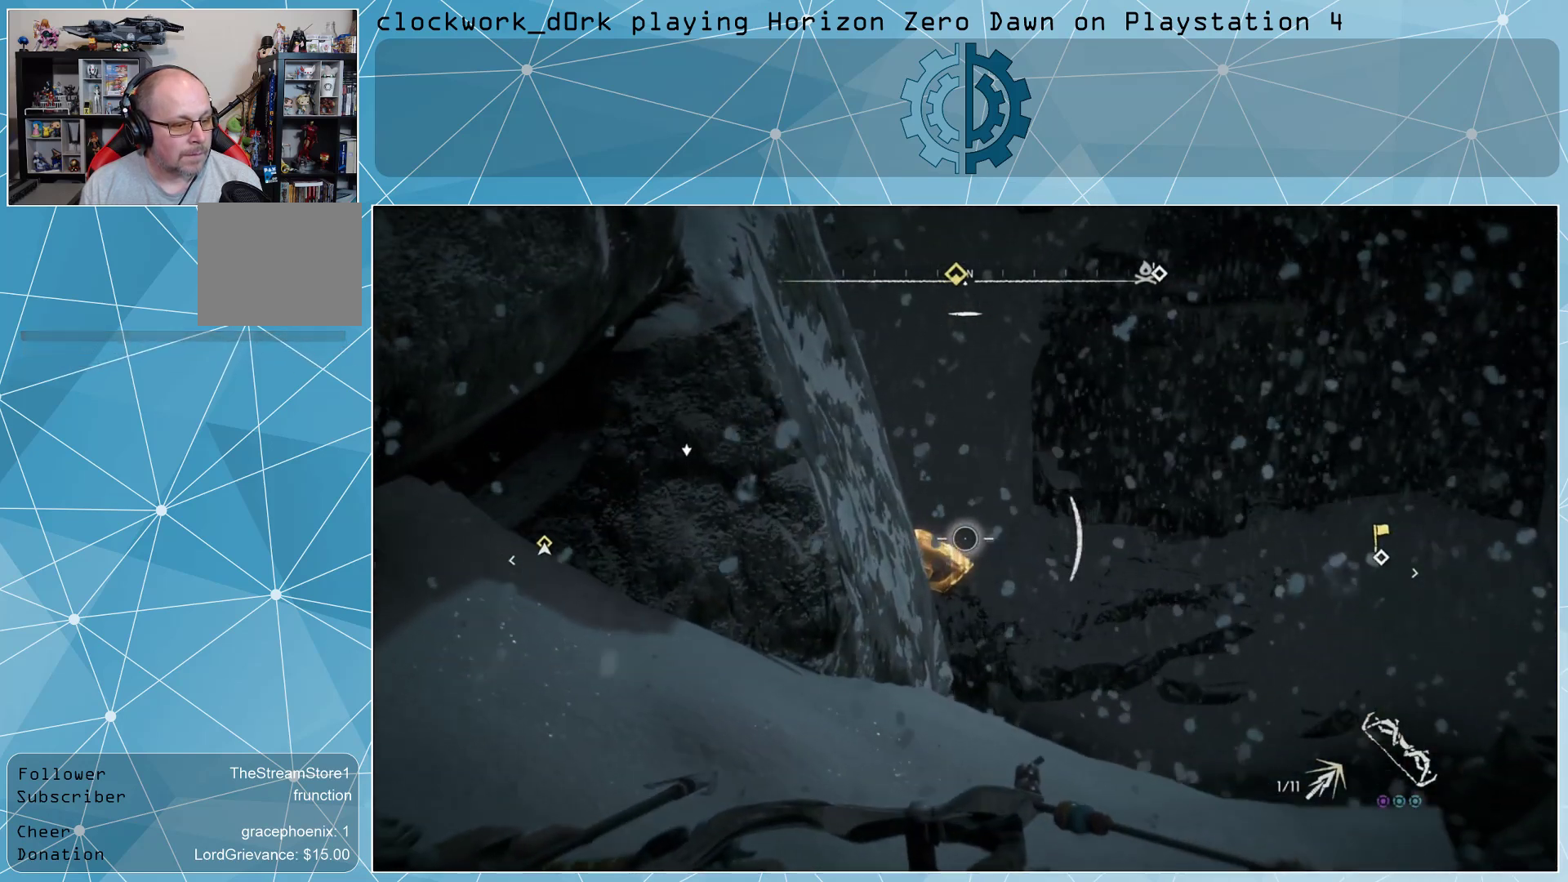
{"buttons": ["L2", "R2"], "left_stick": "center", "right_stick": "center", "events": []}
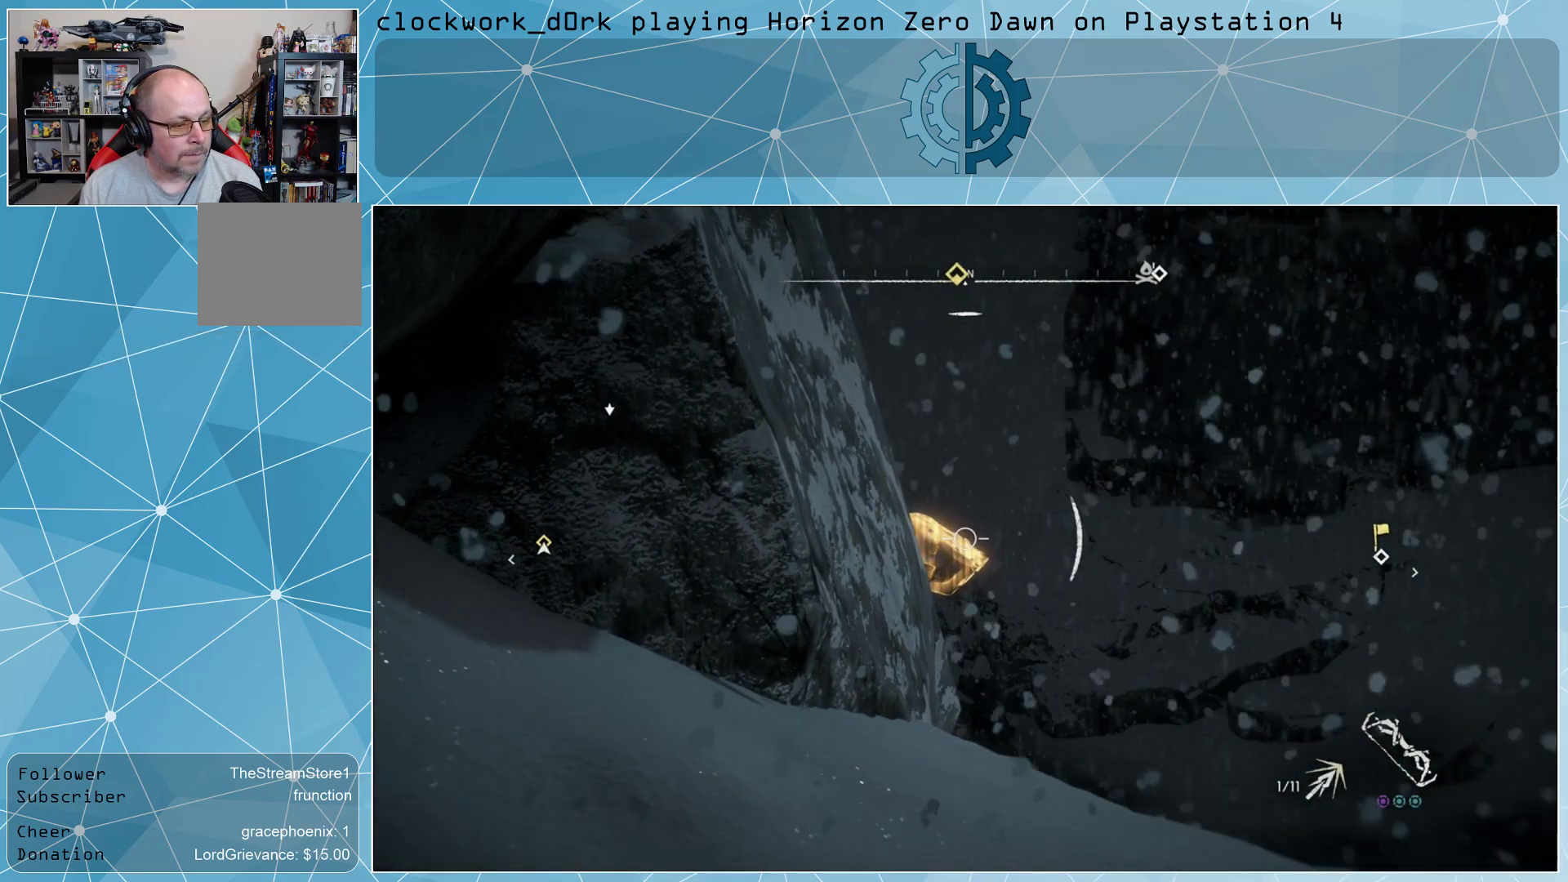
{"buttons": ["L2"], "left_stick": "center", "right_stick": "center", "events": [[500, "R2", "up"]]}
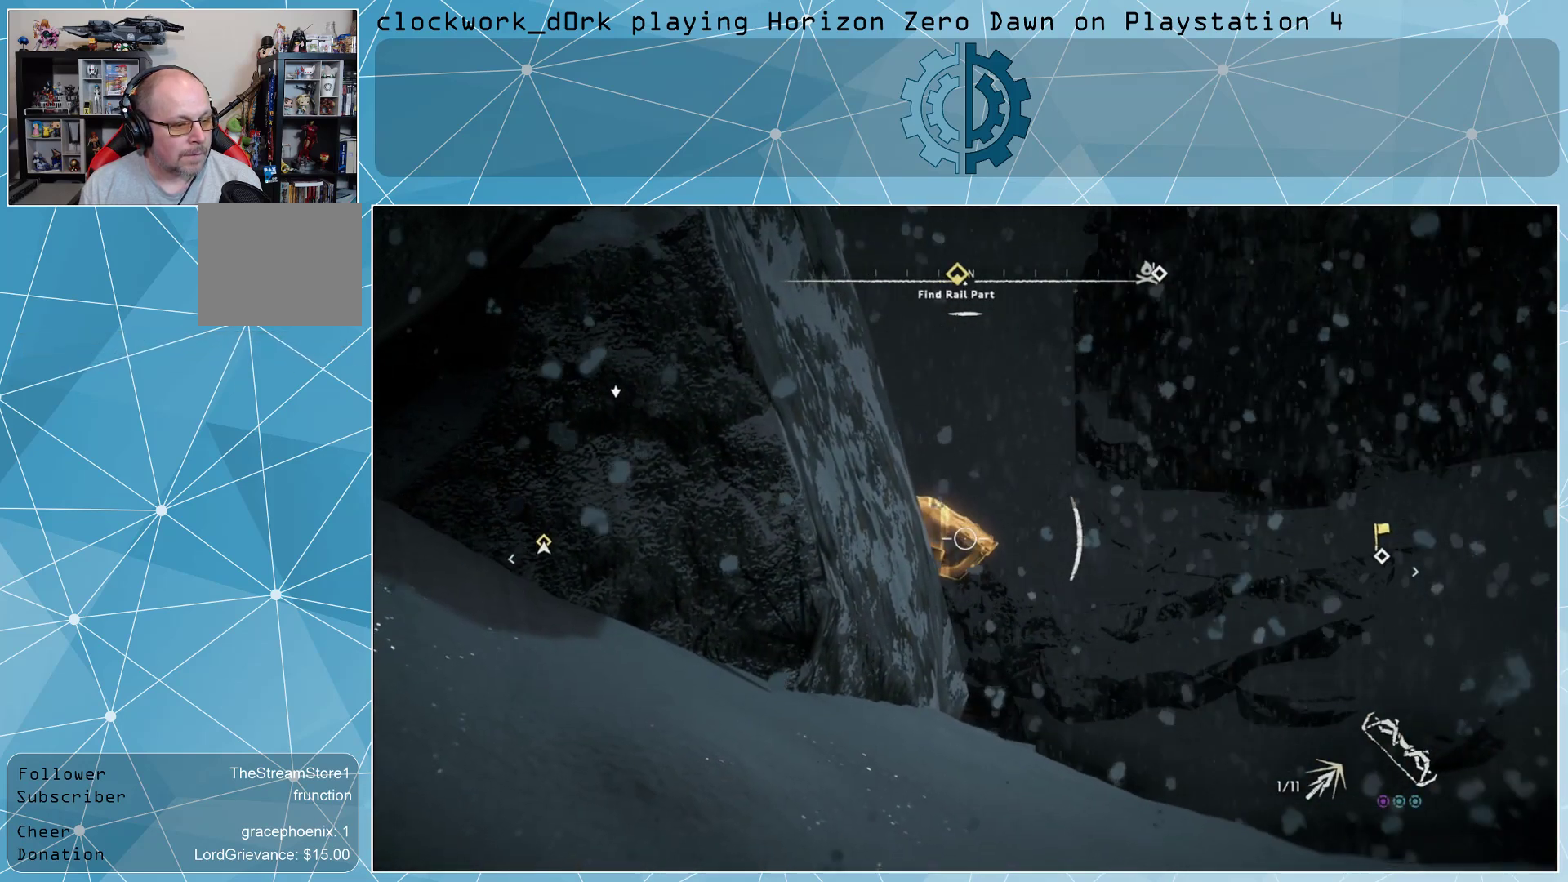
{"buttons": ["L2"], "left_stick": "center", "right_stick": "center", "events": []}
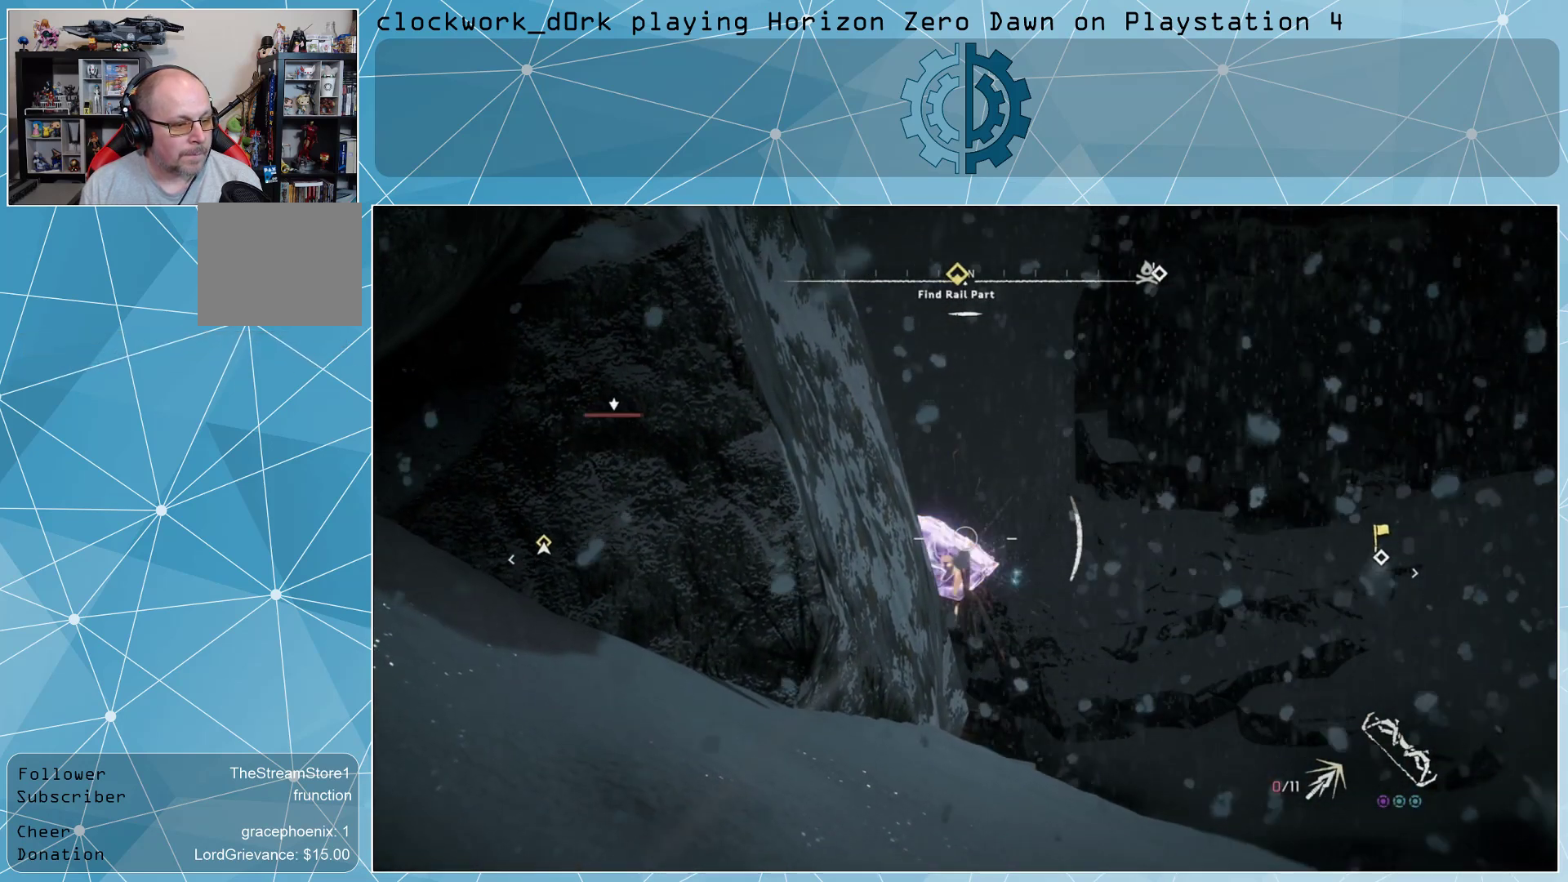
{"buttons": [], "left_stick": "center", "right_stick": "center", "events": [[133, "L2", "up"]]}
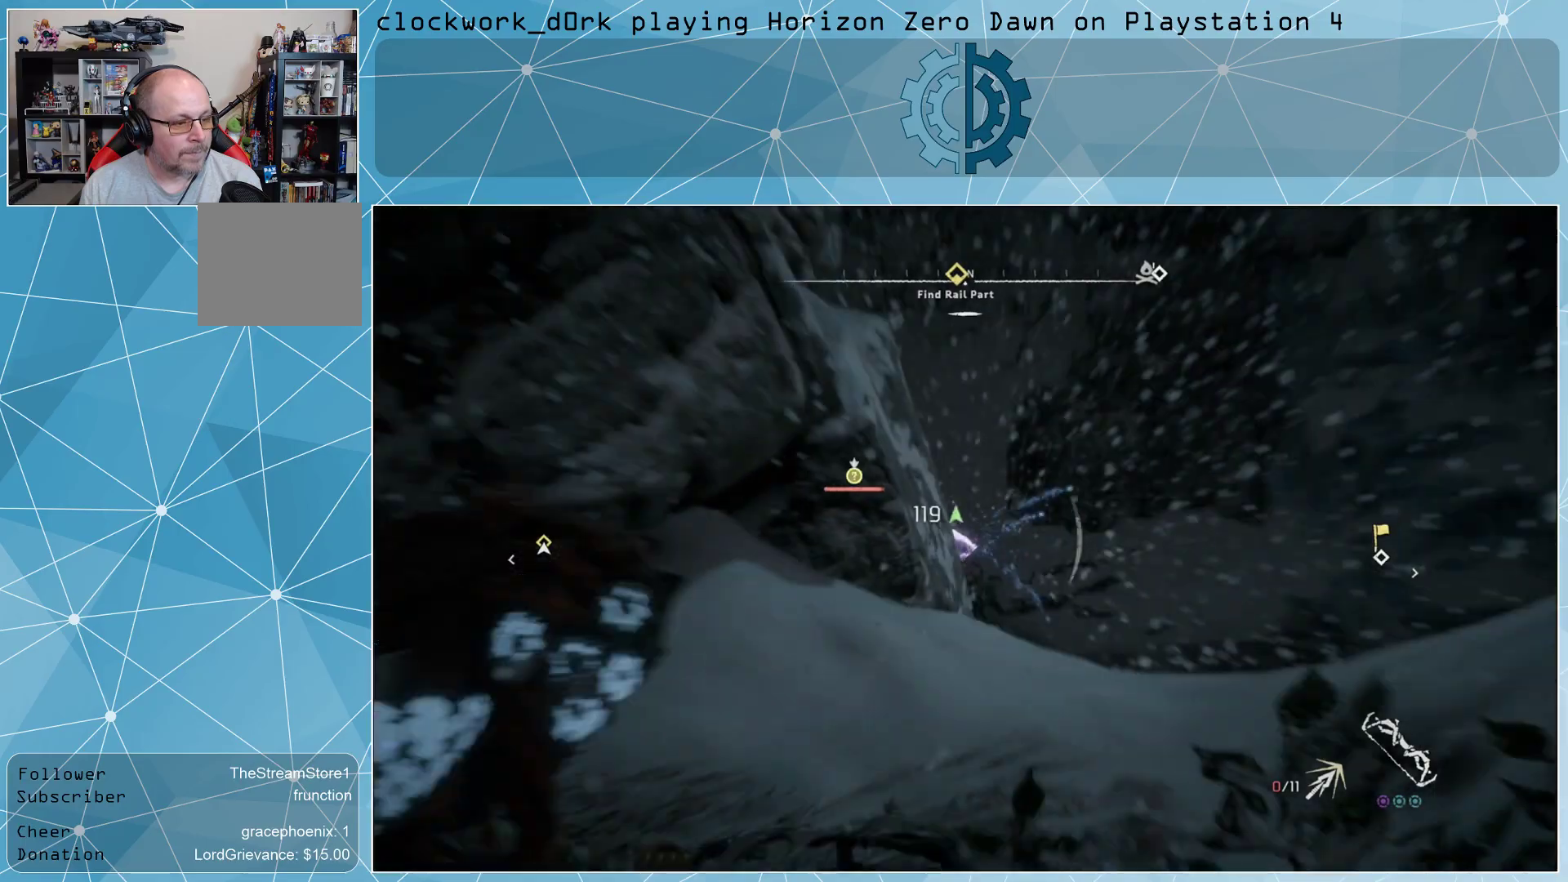
{"buttons": [], "left_stick": "center", "right_stick": "center", "events": [[267, "right_stick", "down-right"], [433, "right_stick", "center"]]}
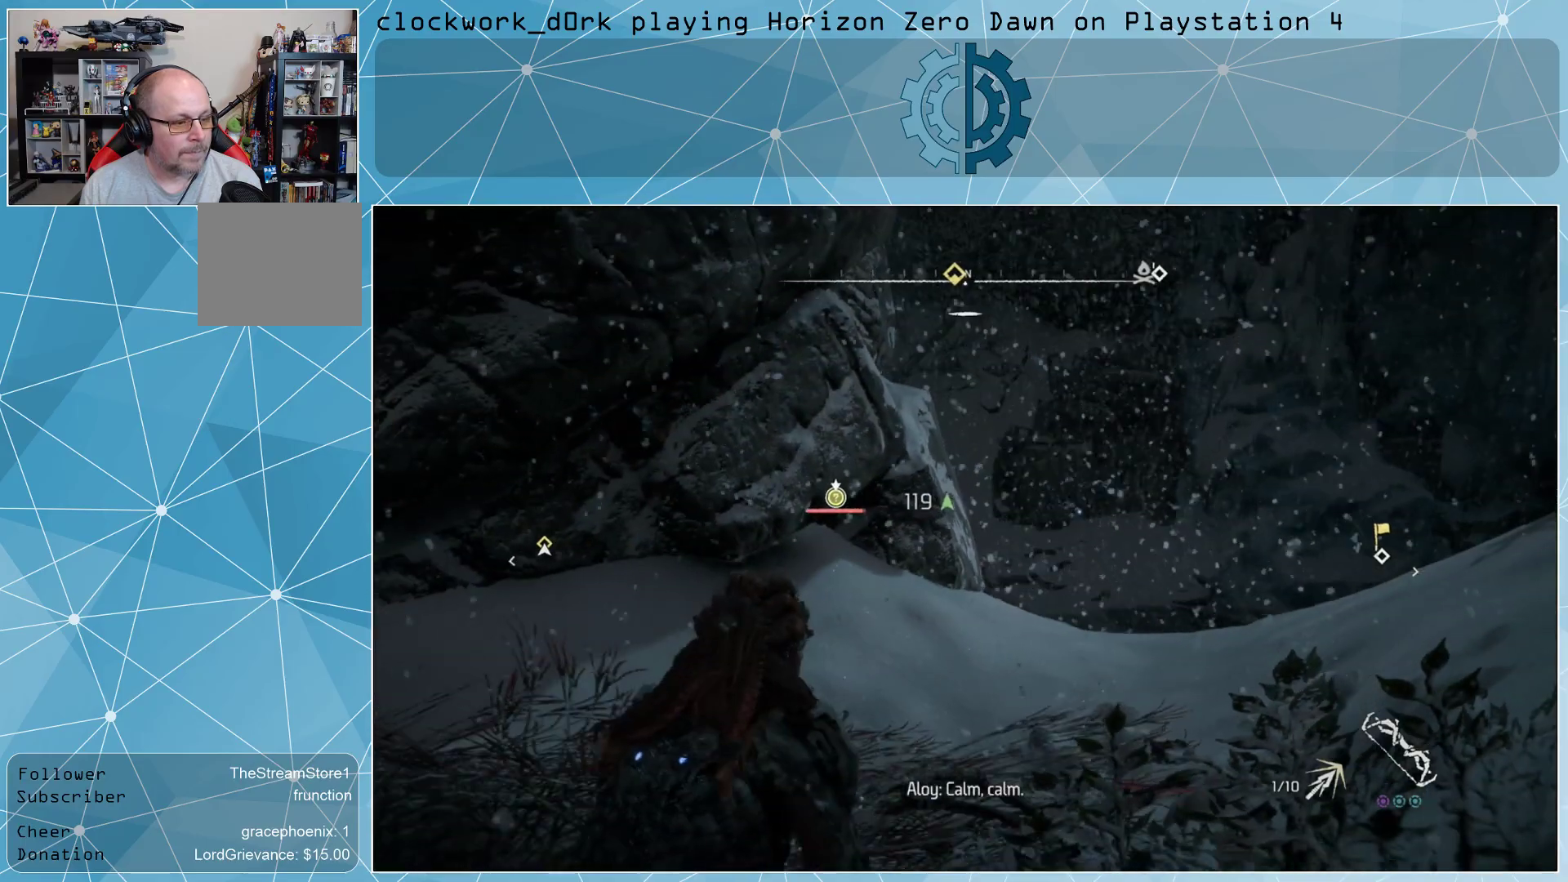
{"buttons": [], "left_stick": "left", "right_stick": "down-right", "events": [[267, "left_stick", "left"], [433, "right_stick", "down-right"]]}
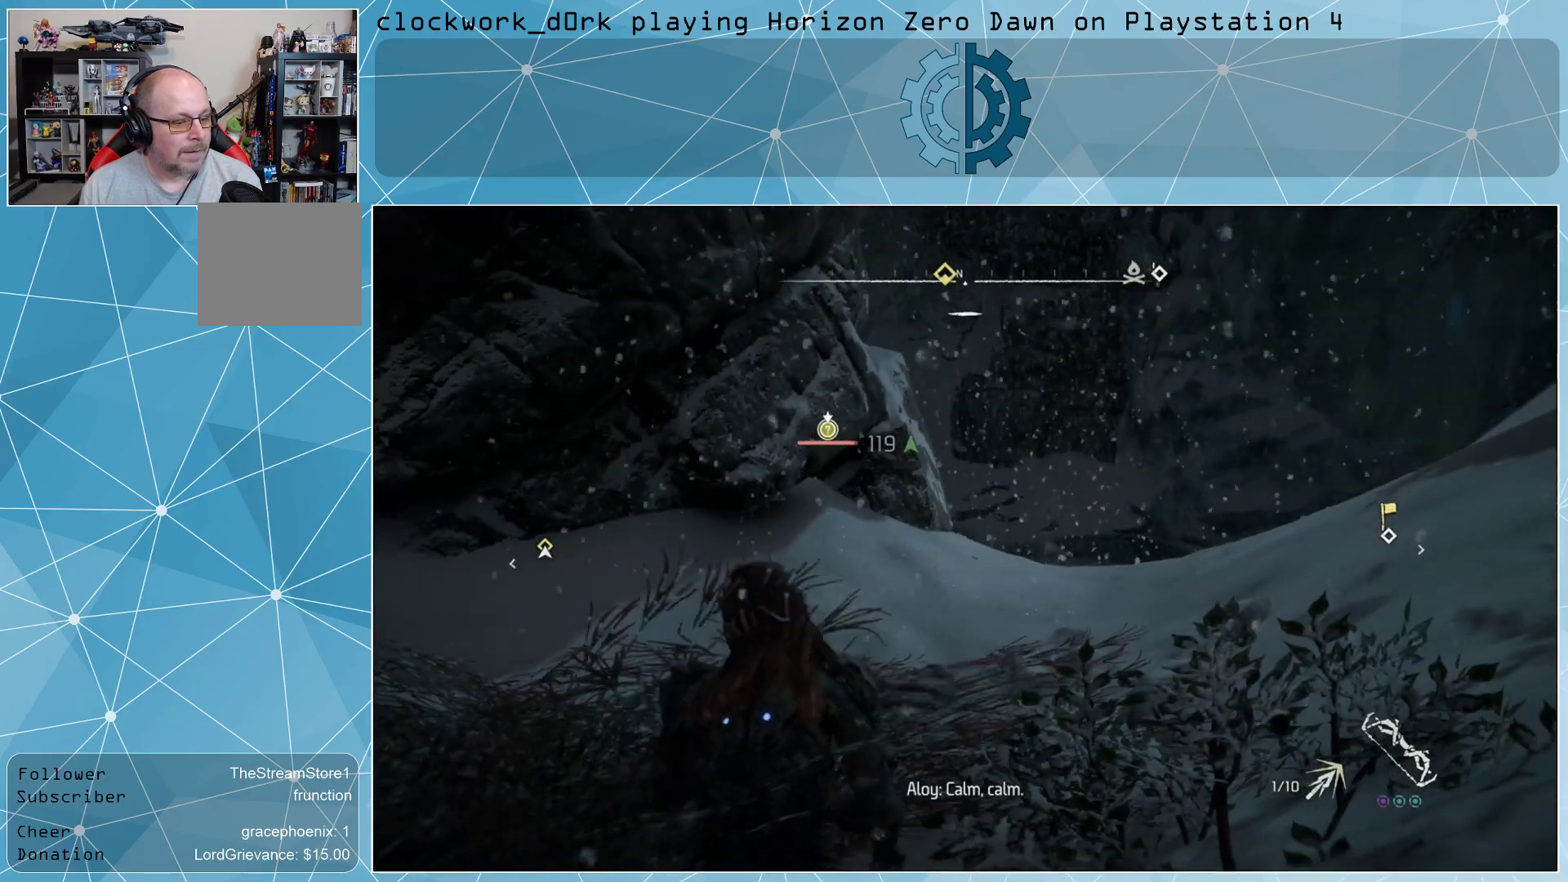
{"buttons": [], "left_stick": "center", "right_stick": "center", "events": [[67, "right_stick", "center"], [333, "left_stick", "center"]]}
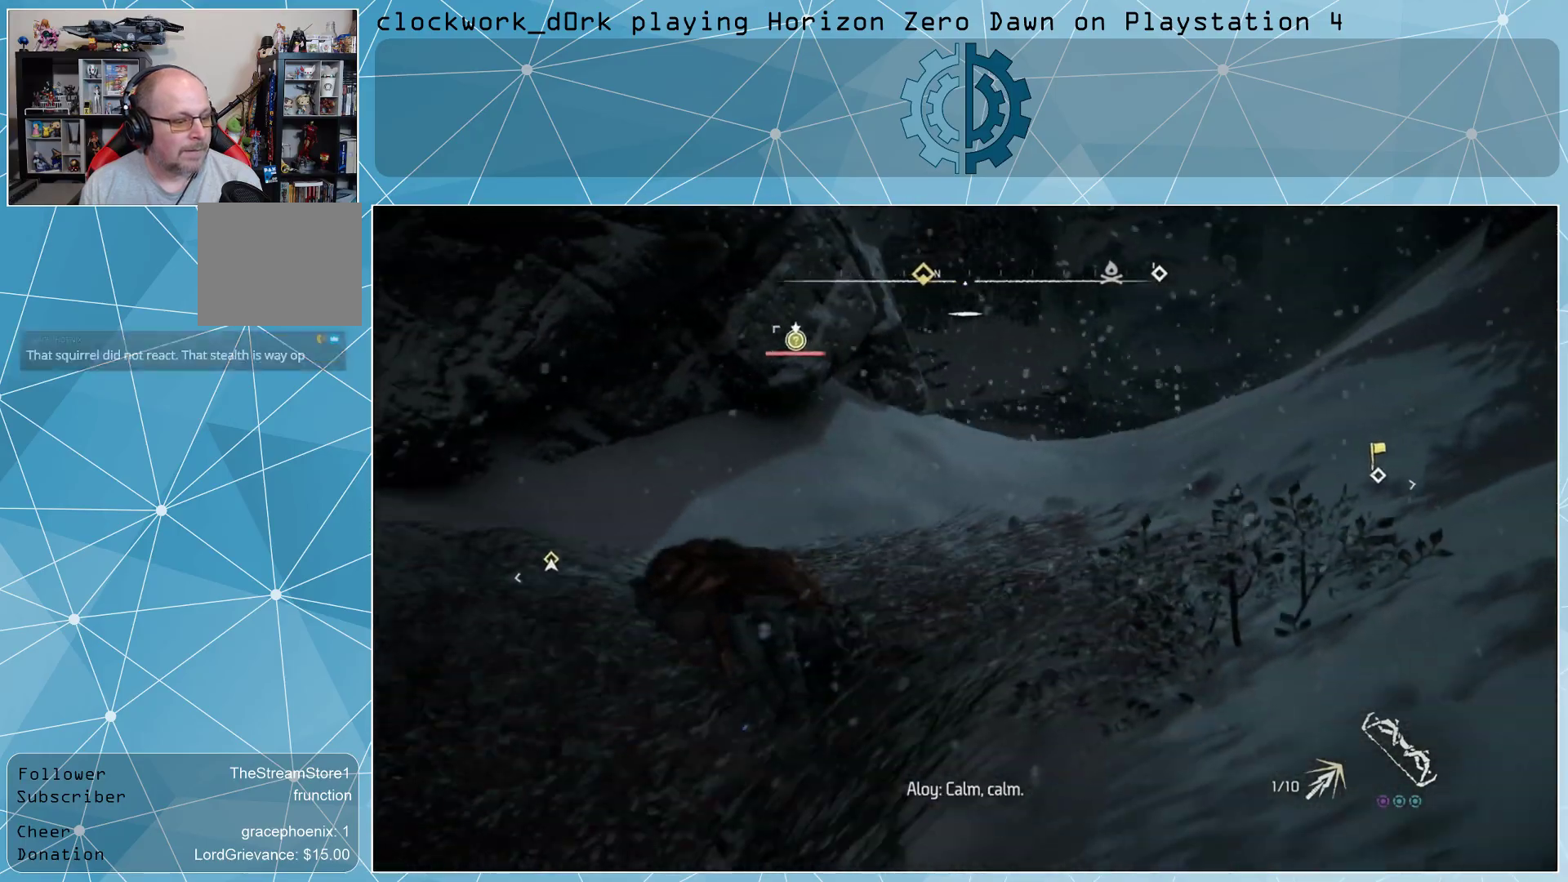
{"buttons": [], "left_stick": "up", "right_stick": "right", "events": [[67, "left_stick", "left"], [267, "left_stick", "center"], [467, "right_stick", "right"], [500, "left_stick", "up"]]}
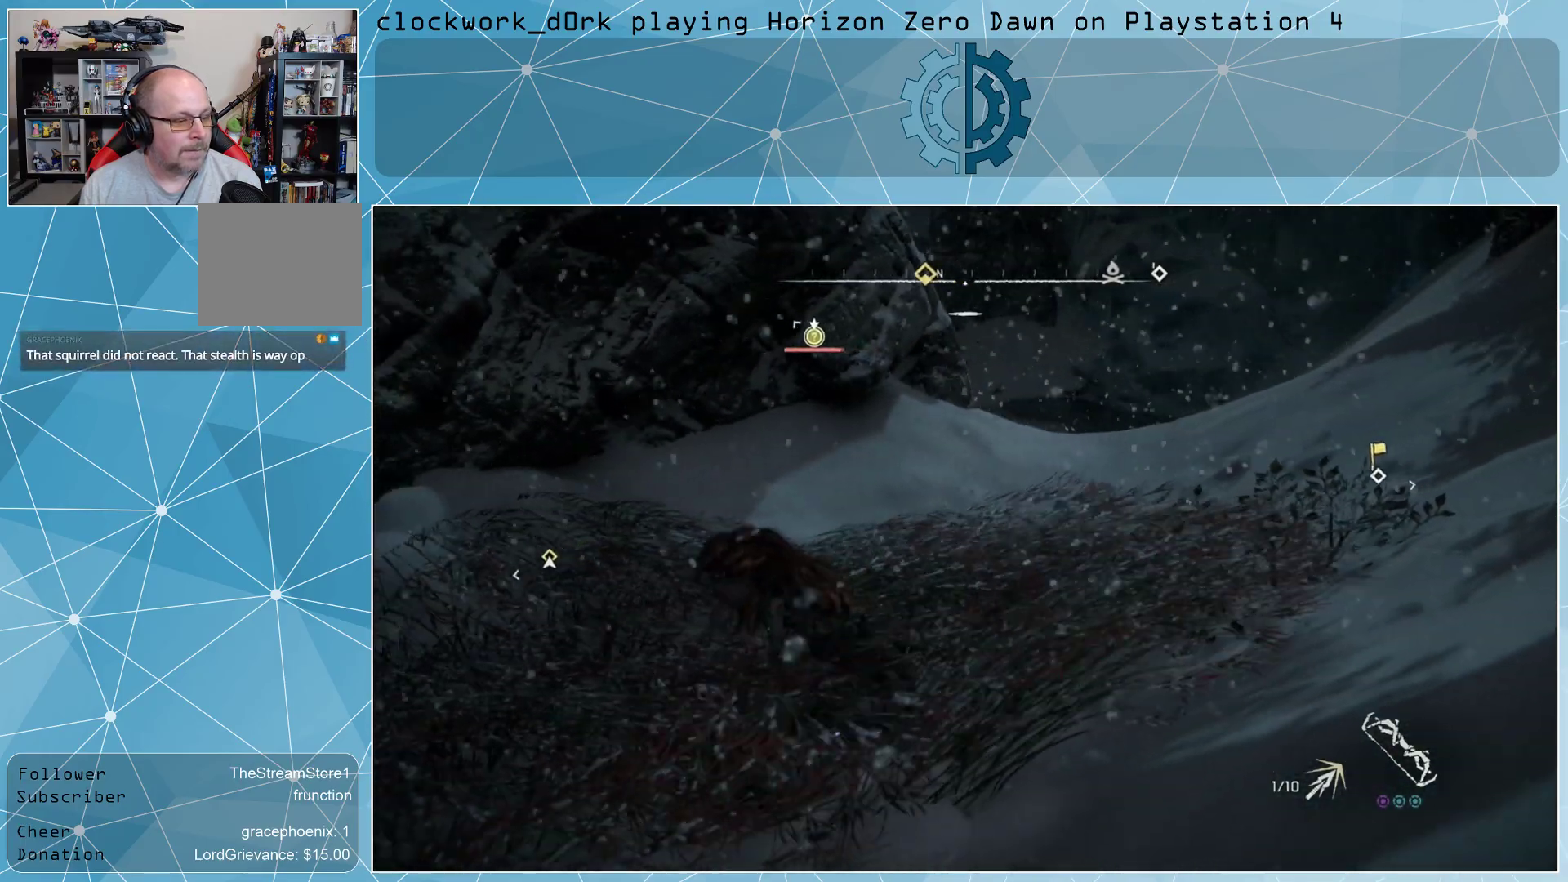
{"buttons": [], "left_stick": "up", "right_stick": "center", "events": [[33, "left_stick", "up-left"], [133, "left_stick", "center"], [133, "right_stick", "center"], [367, "right_stick", "up-right"], [467, "left_stick", "up"], [467, "right_stick", "center"]]}
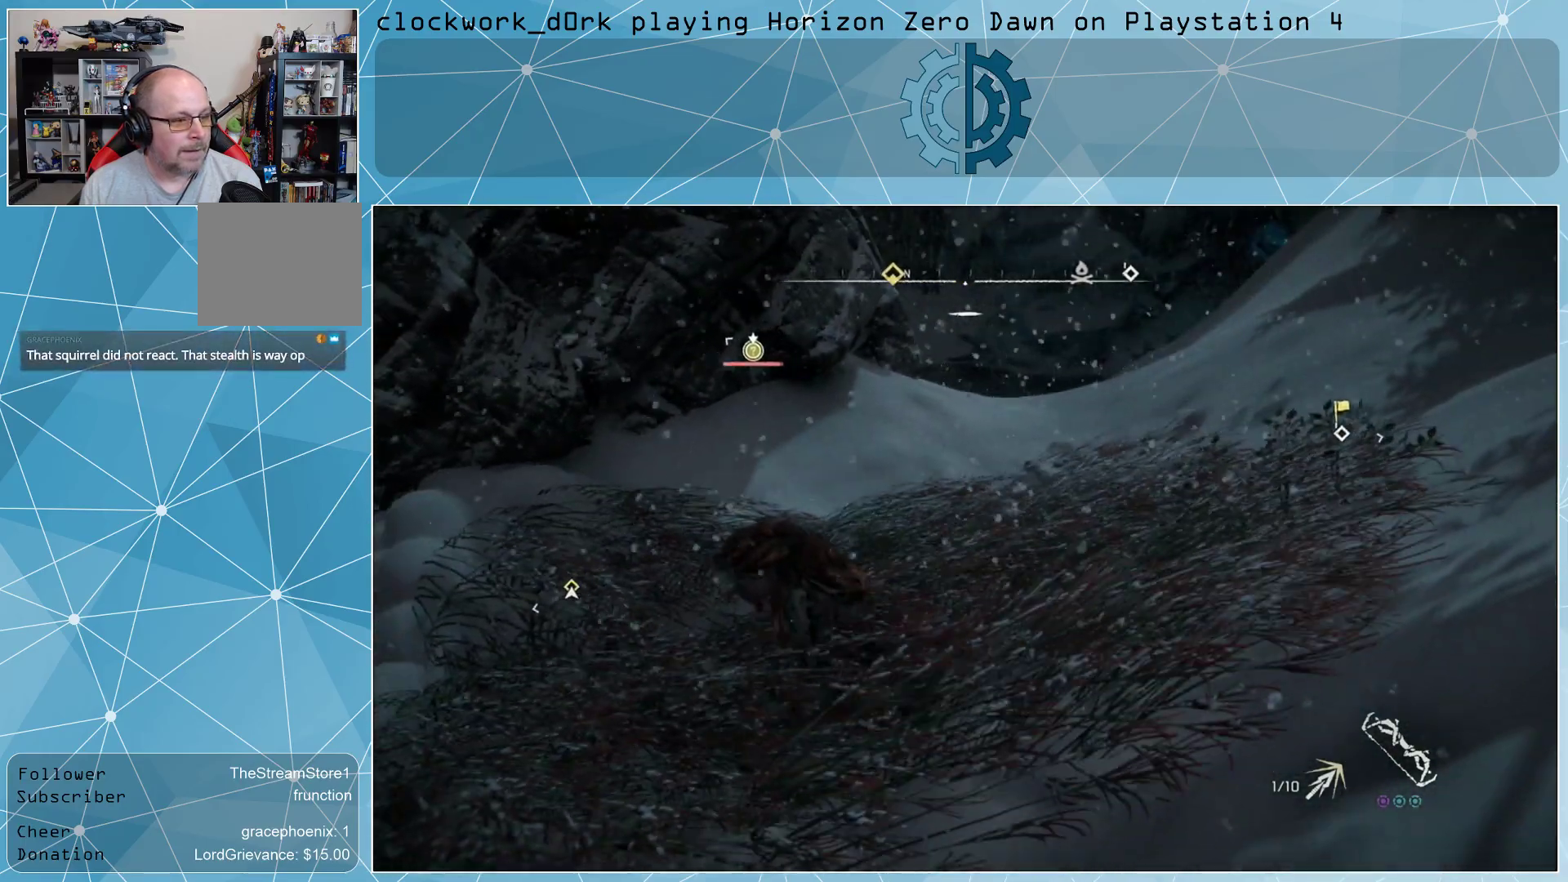
{"buttons": [], "left_stick": "center", "right_stick": "center", "events": [[67, "left_stick", "center"], [333, "right_stick", "up-right"], [433, "right_stick", "center"]]}
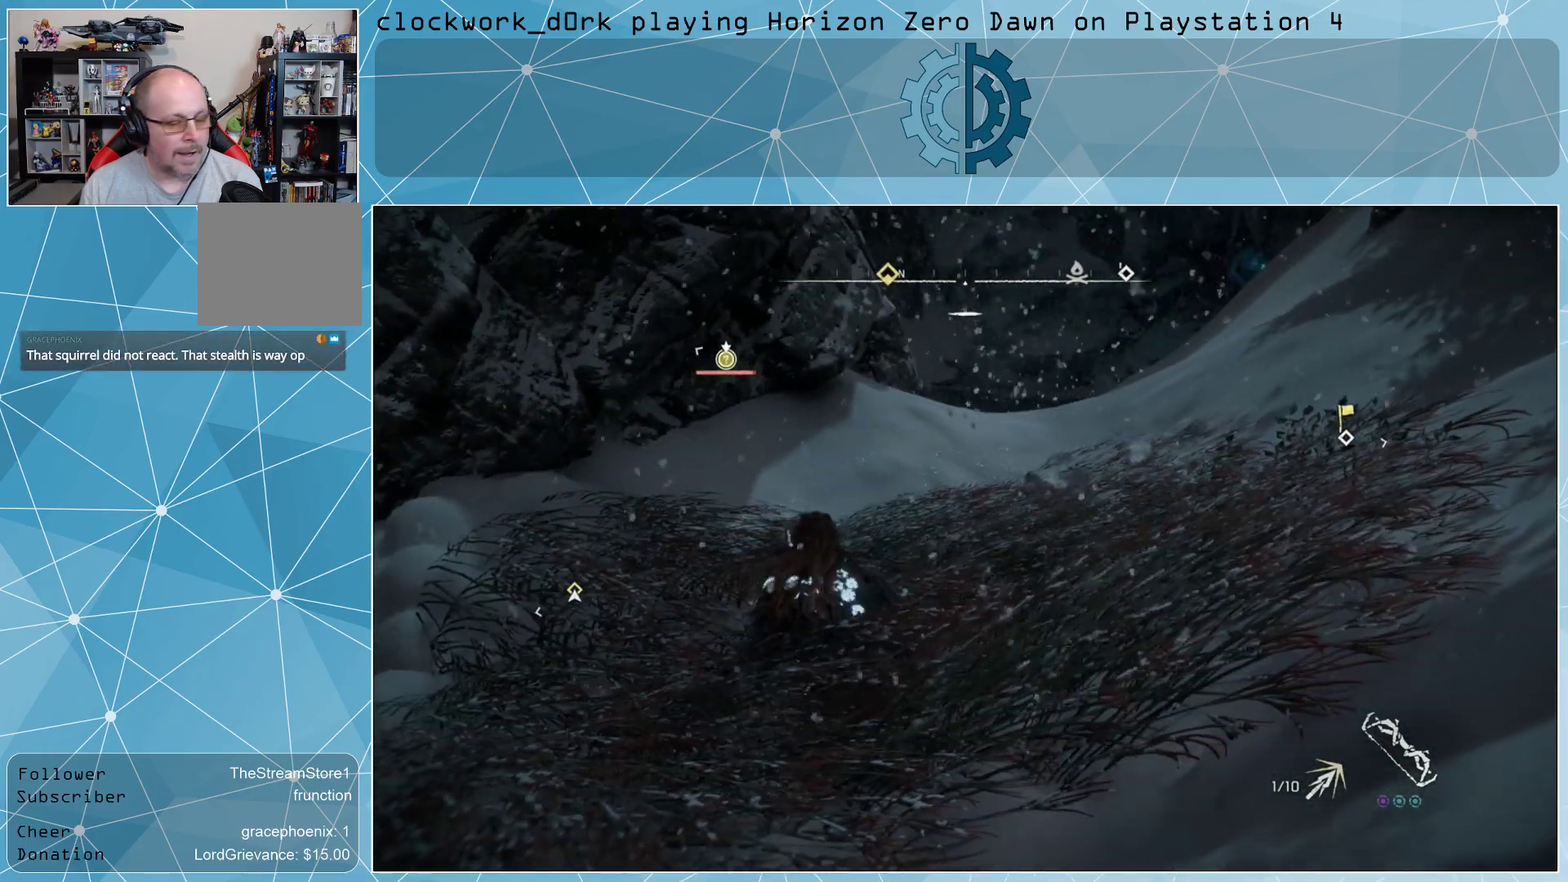
{"buttons": [], "left_stick": "center", "right_stick": "center", "events": []}
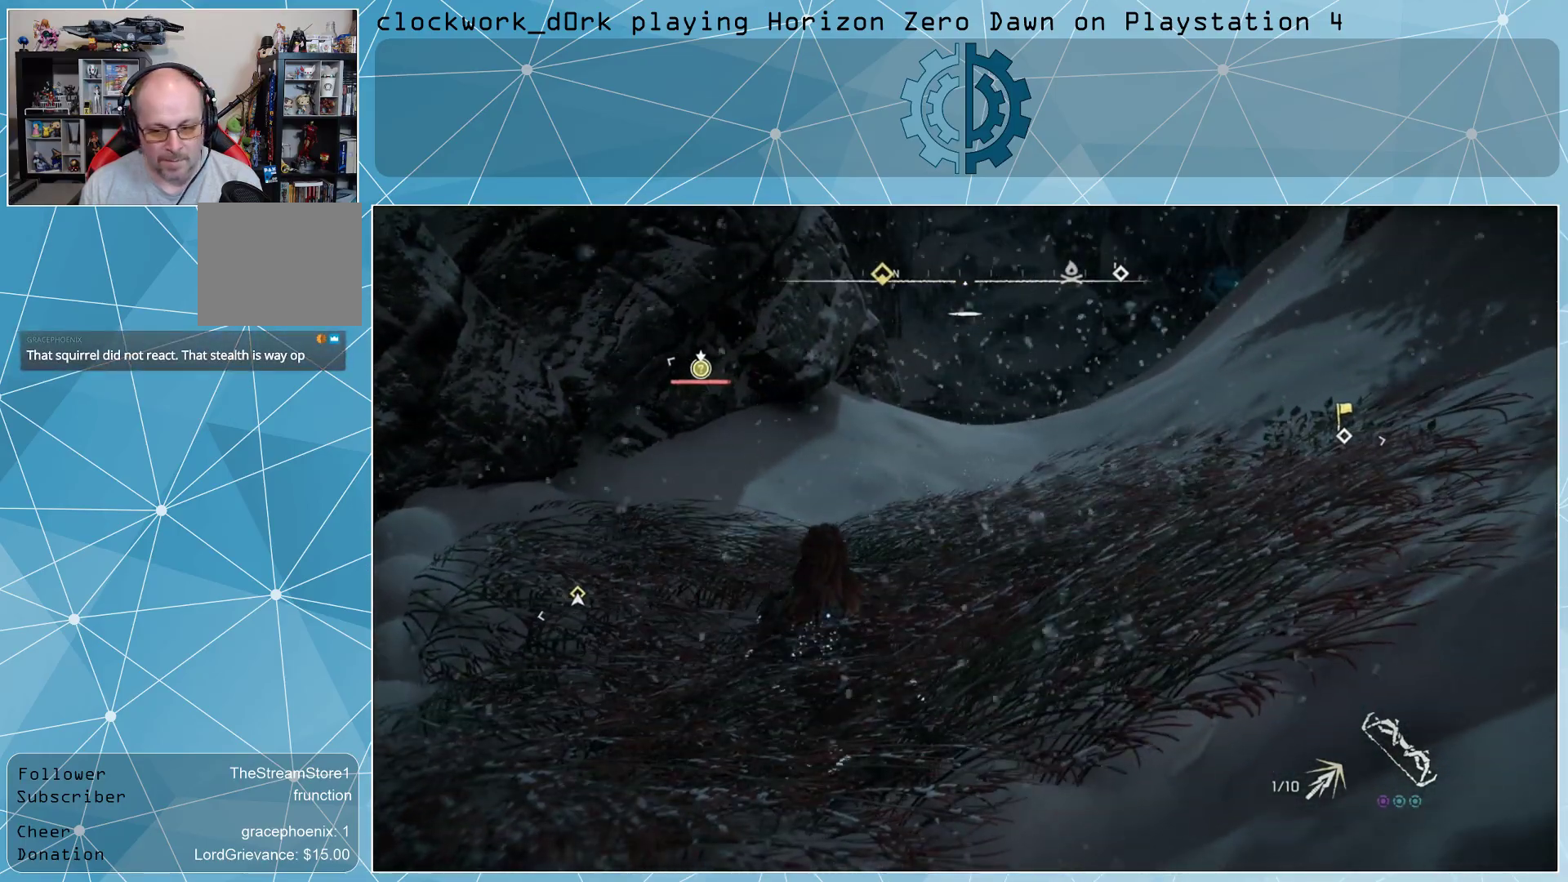
{"buttons": [], "left_stick": "center", "right_stick": "up-right", "events": [[433, "right_stick", "up-right"]]}
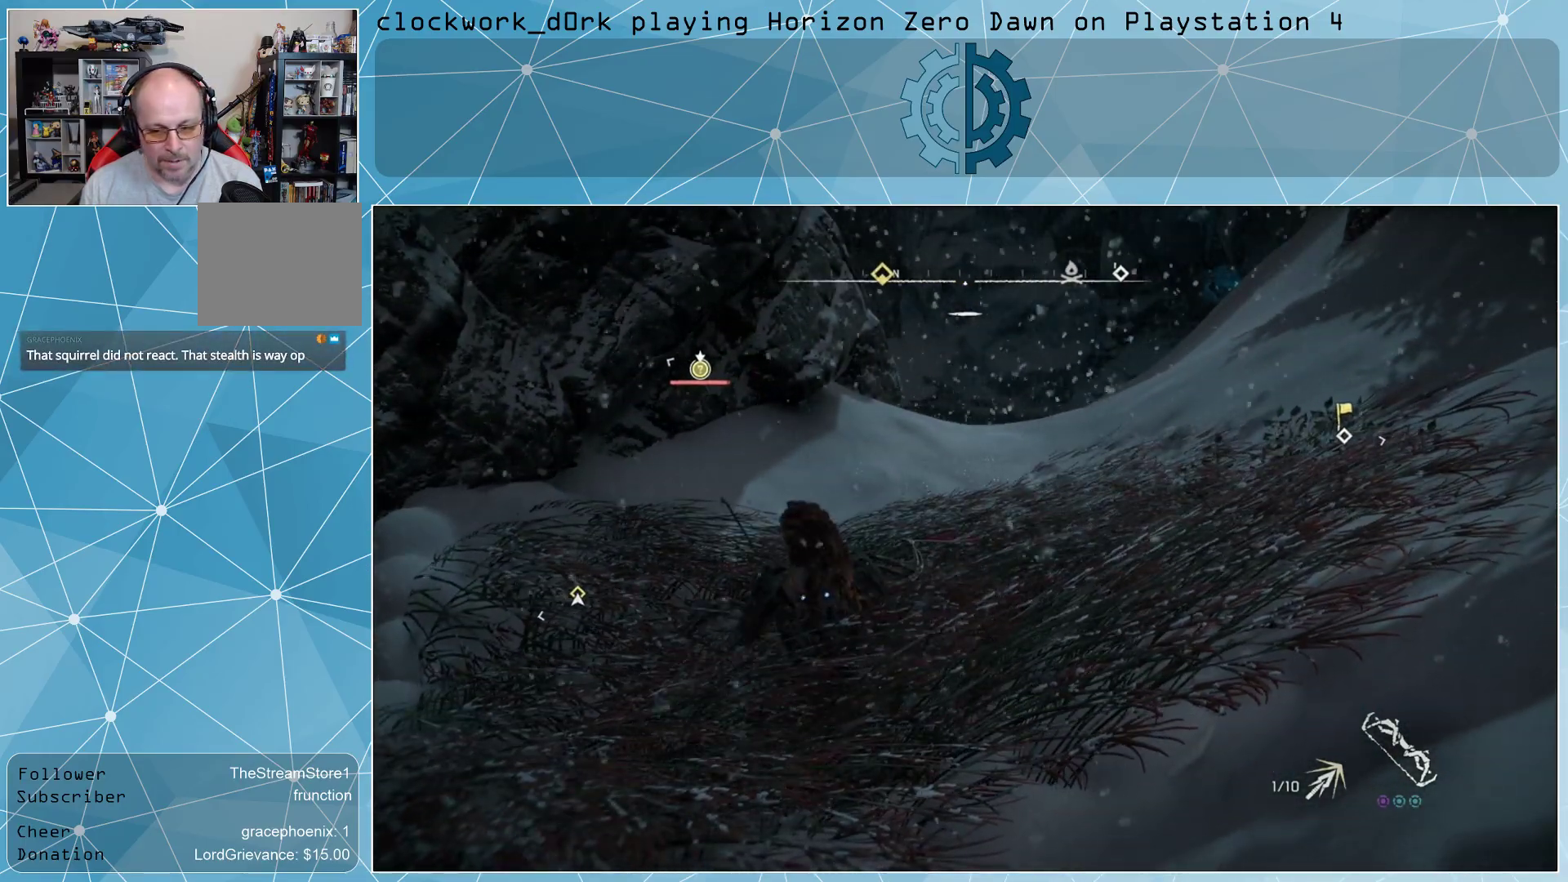
{"buttons": [], "left_stick": "center", "right_stick": "center", "events": [[33, "right_stick", "center"]]}
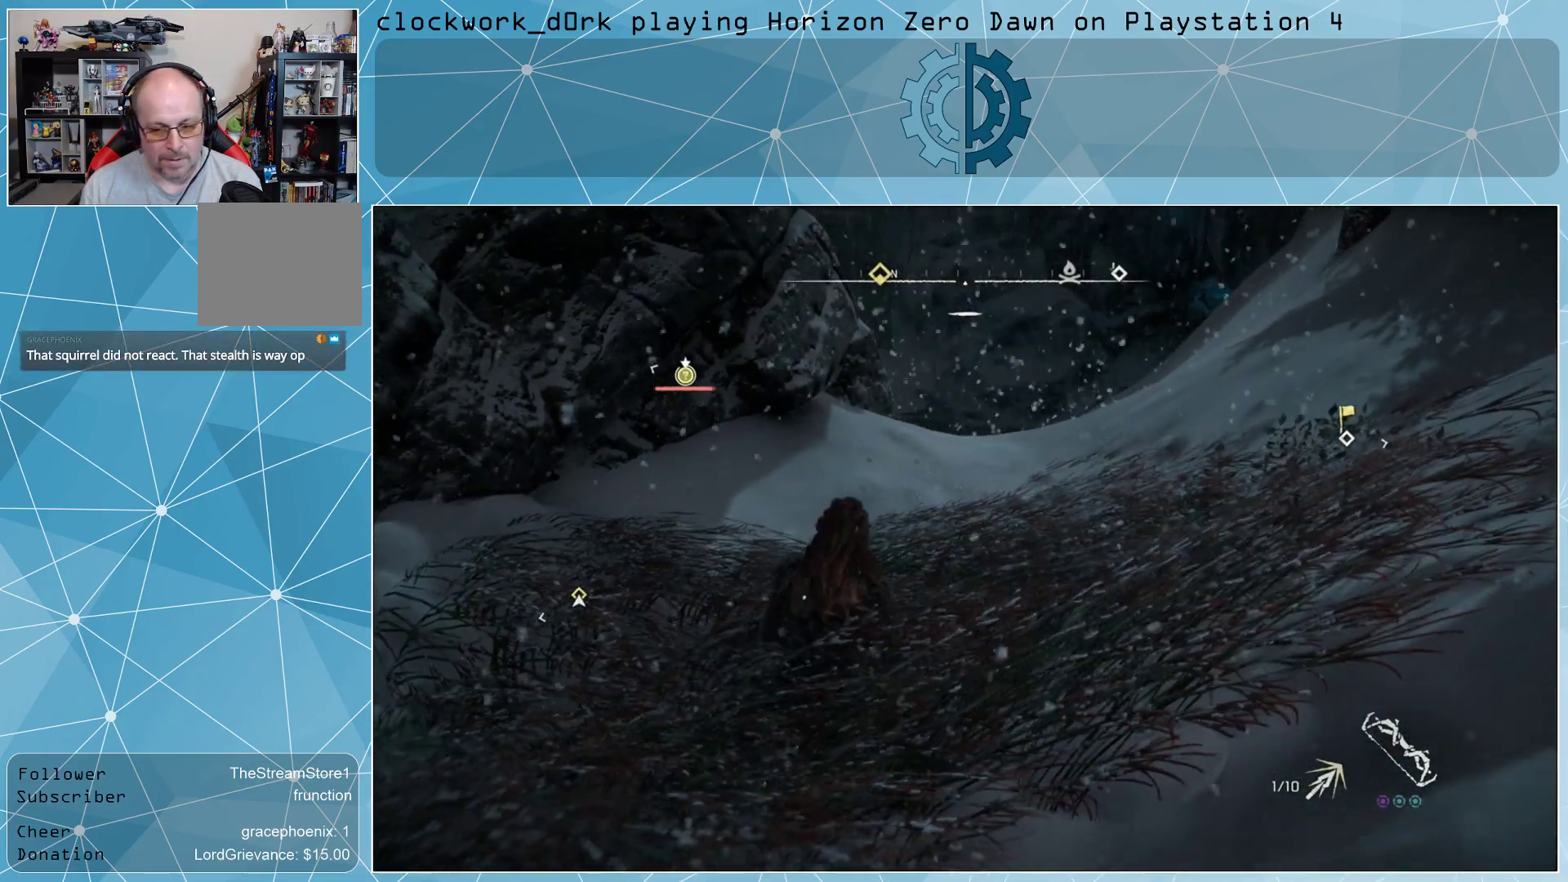
{"buttons": [], "left_stick": "center", "right_stick": "center", "events": [[400, "right_stick", "up-right"], [500, "right_stick", "center"]]}
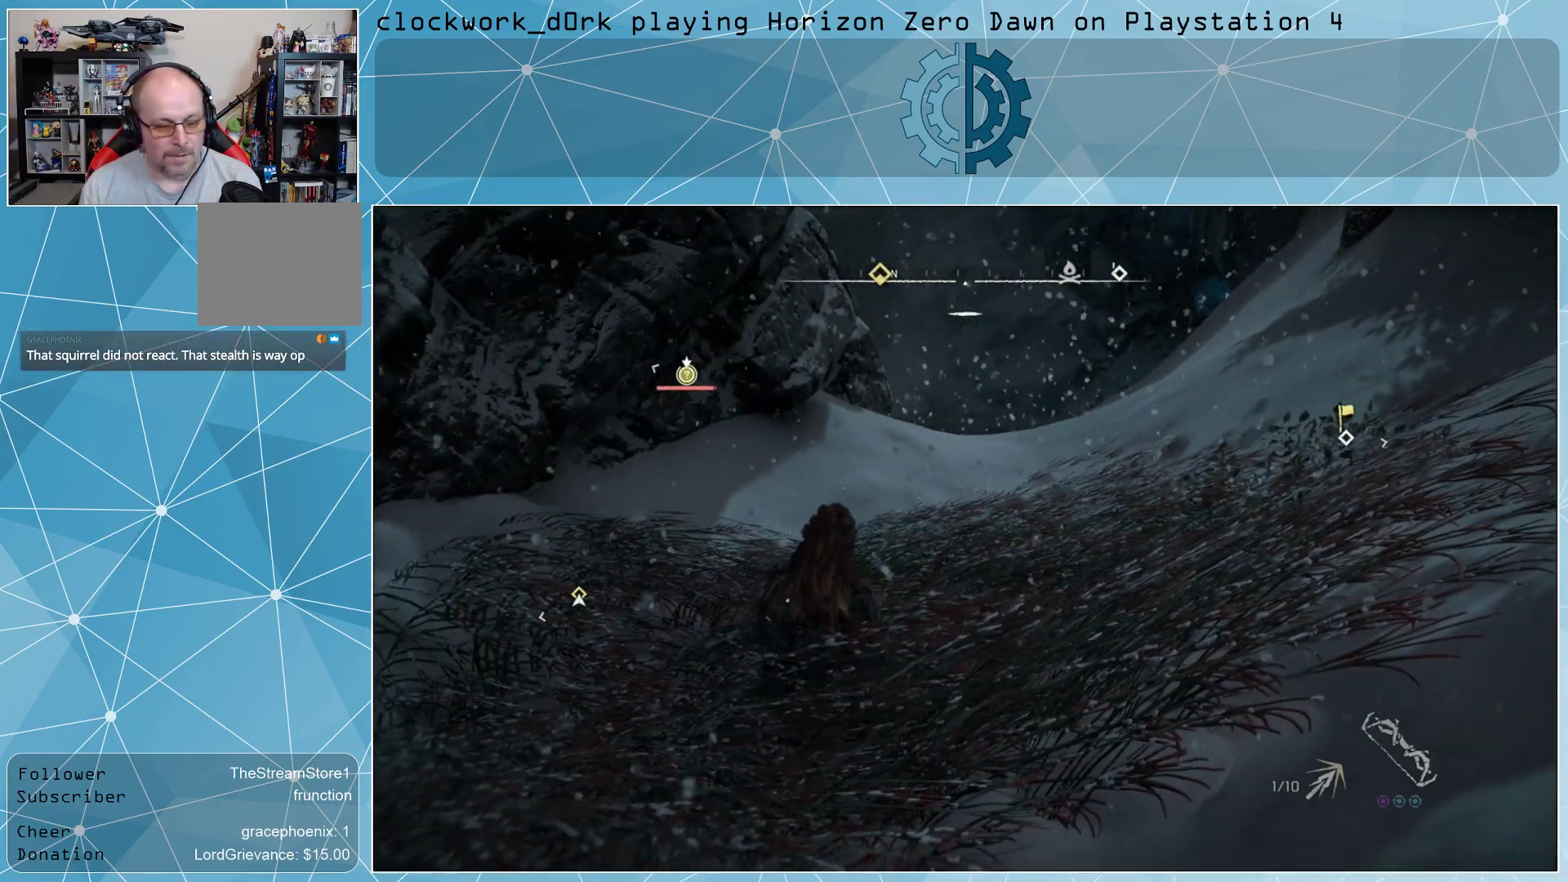
{"buttons": [], "left_stick": "center", "right_stick": "center", "events": []}
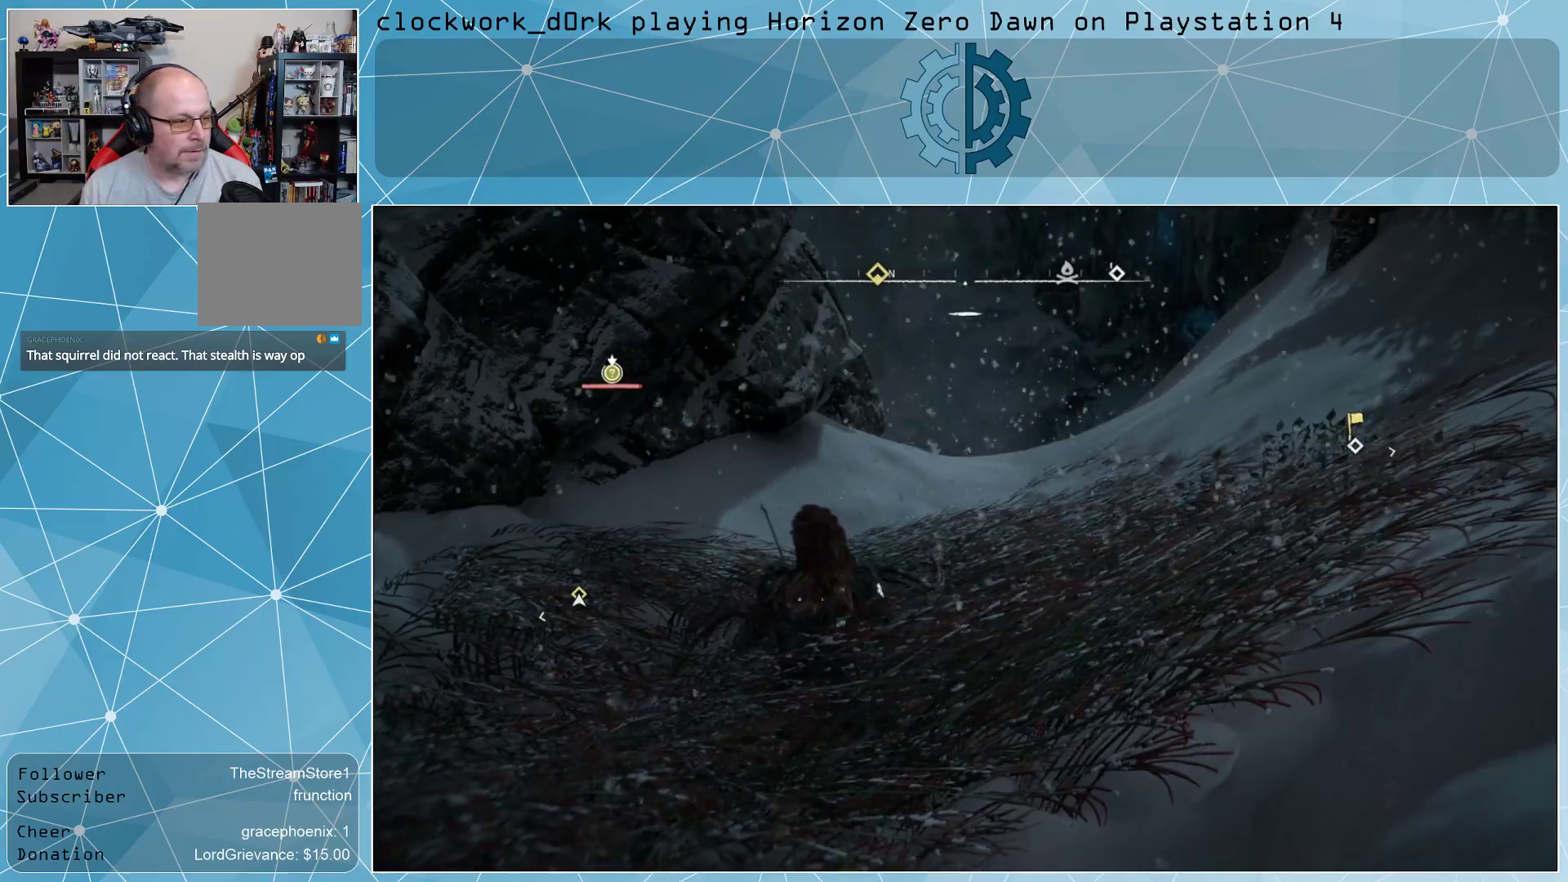
{"buttons": [], "left_stick": "center", "right_stick": "center", "events": [[133, "right_stick", "up"], [333, "right_stick", "center"]]}